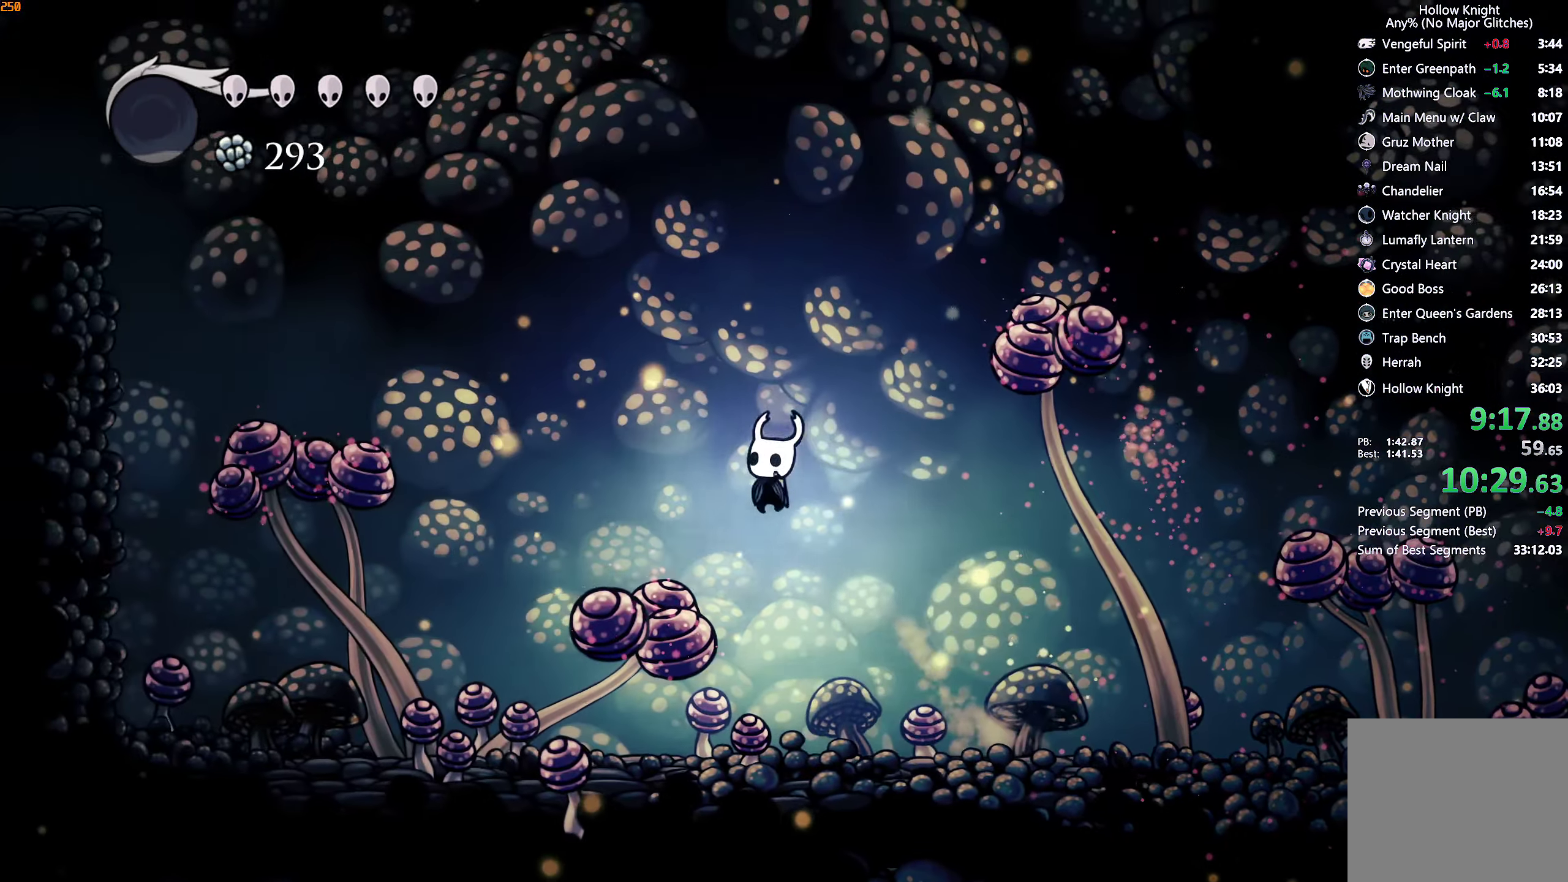
Gameplay with a controller (Xbox layout); each line is a JSON object with the inputs held at the frame after it. "events" lists button and stick changes between this image and that frame as [ms after this image, input, new state], when the widget could be followed in between. Not read: L3 R3.
{"buttons": ["X"], "left_stick": "down-left", "right_stick": "center", "events": [[50, "X", "up"], [117, "R2", "down"], [234, "R2", "up"], [434, "X", "down"]]}
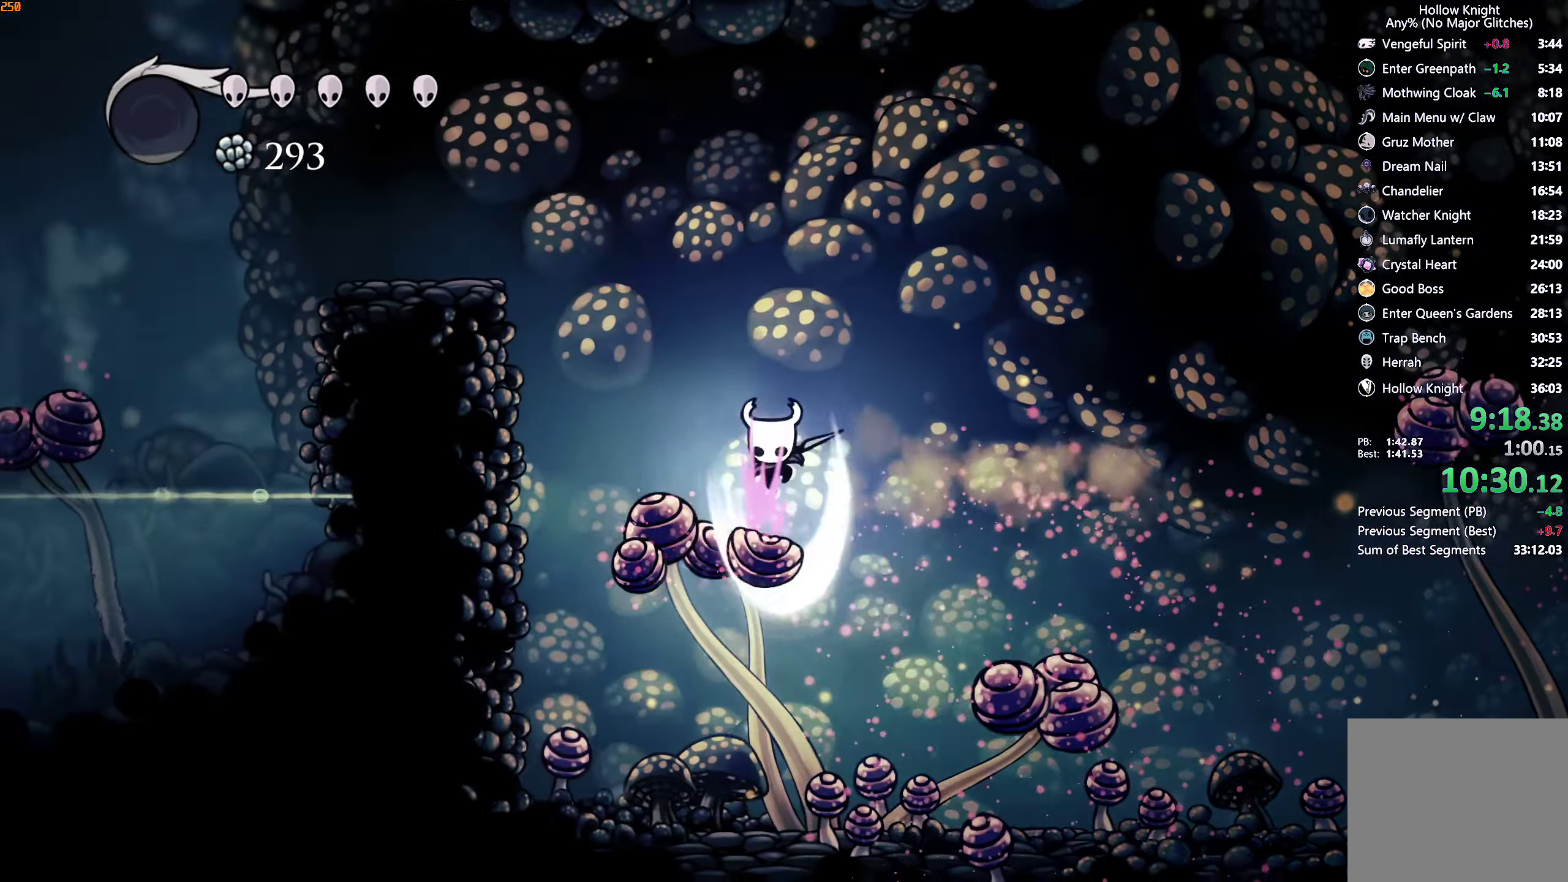
{"buttons": ["R2"], "left_stick": "down-left", "right_stick": "center", "events": [[50, "X", "up"], [400, "R2", "down"]]}
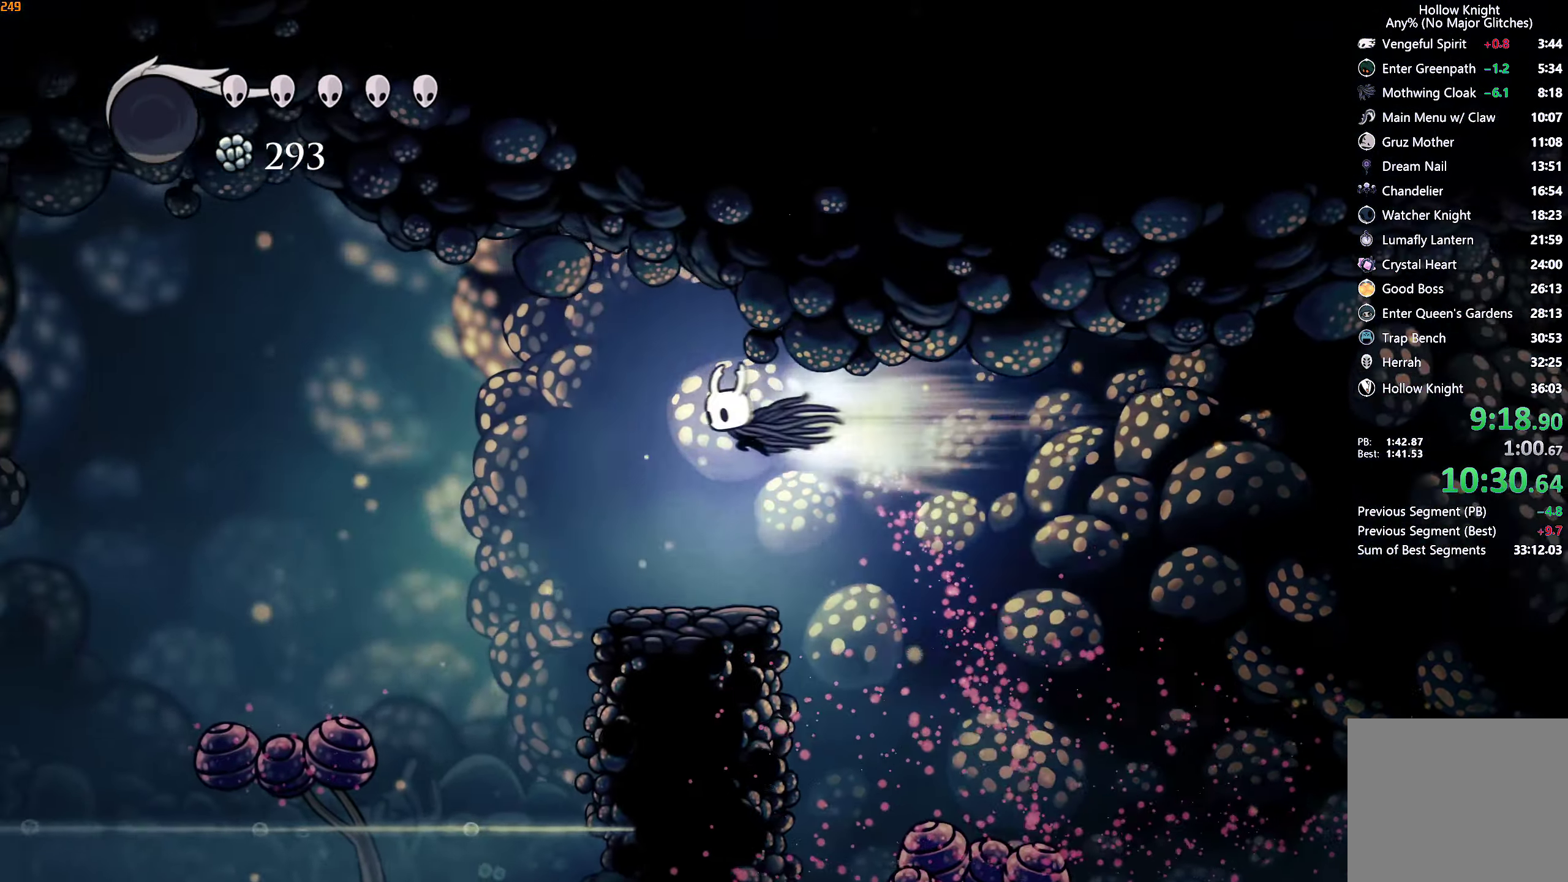
{"buttons": ["X"], "left_stick": "down-left", "right_stick": "center", "events": [[34, "R2", "up"], [484, "X", "down"]]}
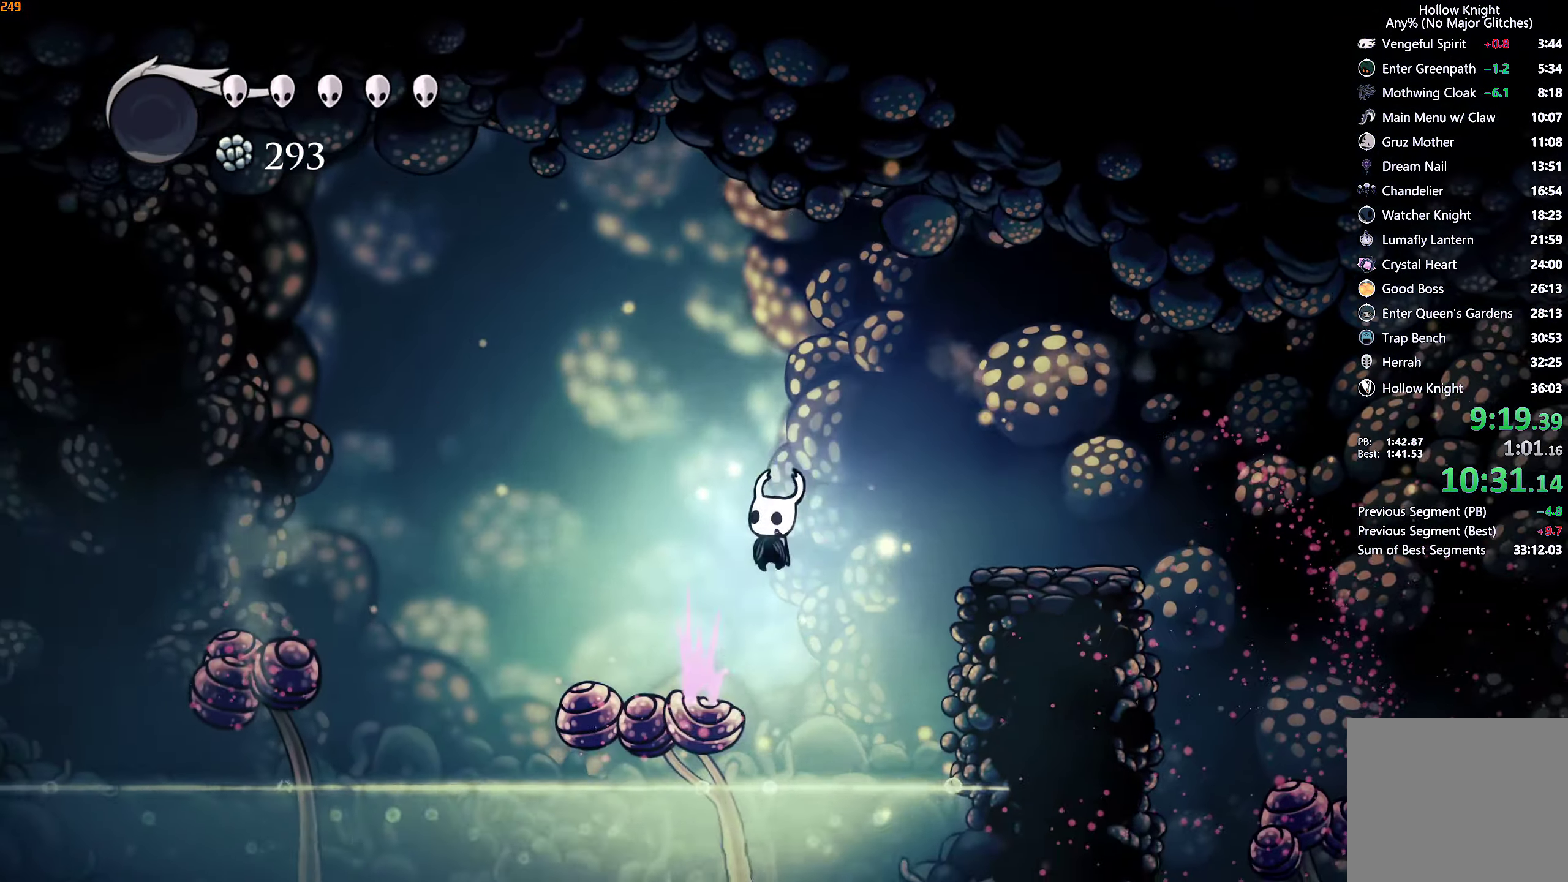
{"buttons": [], "left_stick": "down-left", "right_stick": "center", "events": [[100, "R2", "down"], [100, "X", "up"], [200, "R2", "up"]]}
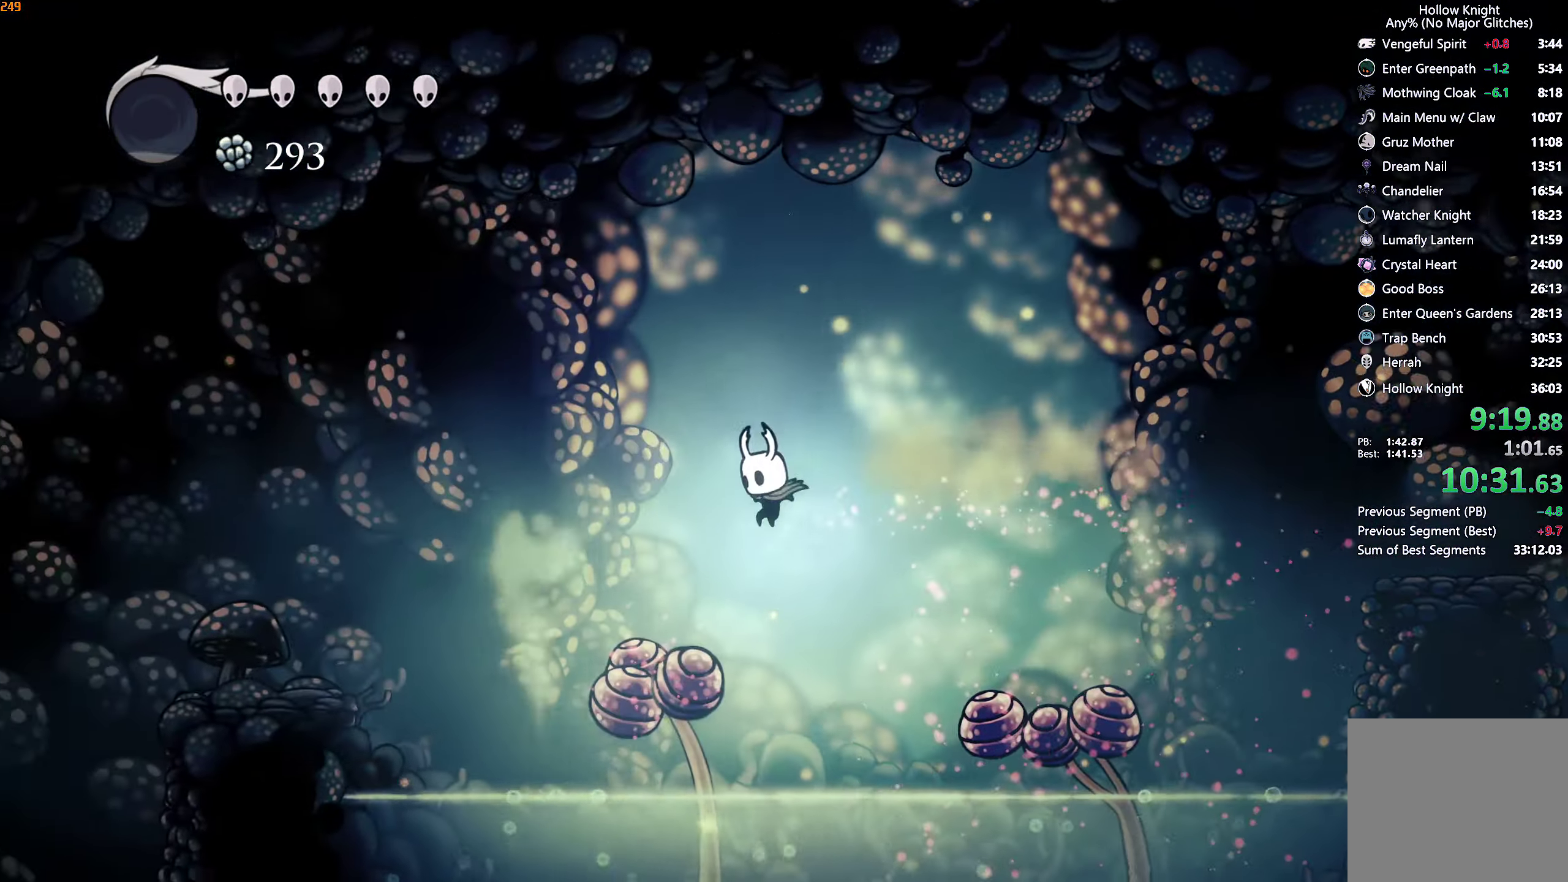
{"buttons": [], "left_stick": "left", "right_stick": "center", "events": [[66, "X", "down"], [150, "X", "up"], [166, "R2", "down"], [350, "R2", "up"], [433, "left_stick", "left"]]}
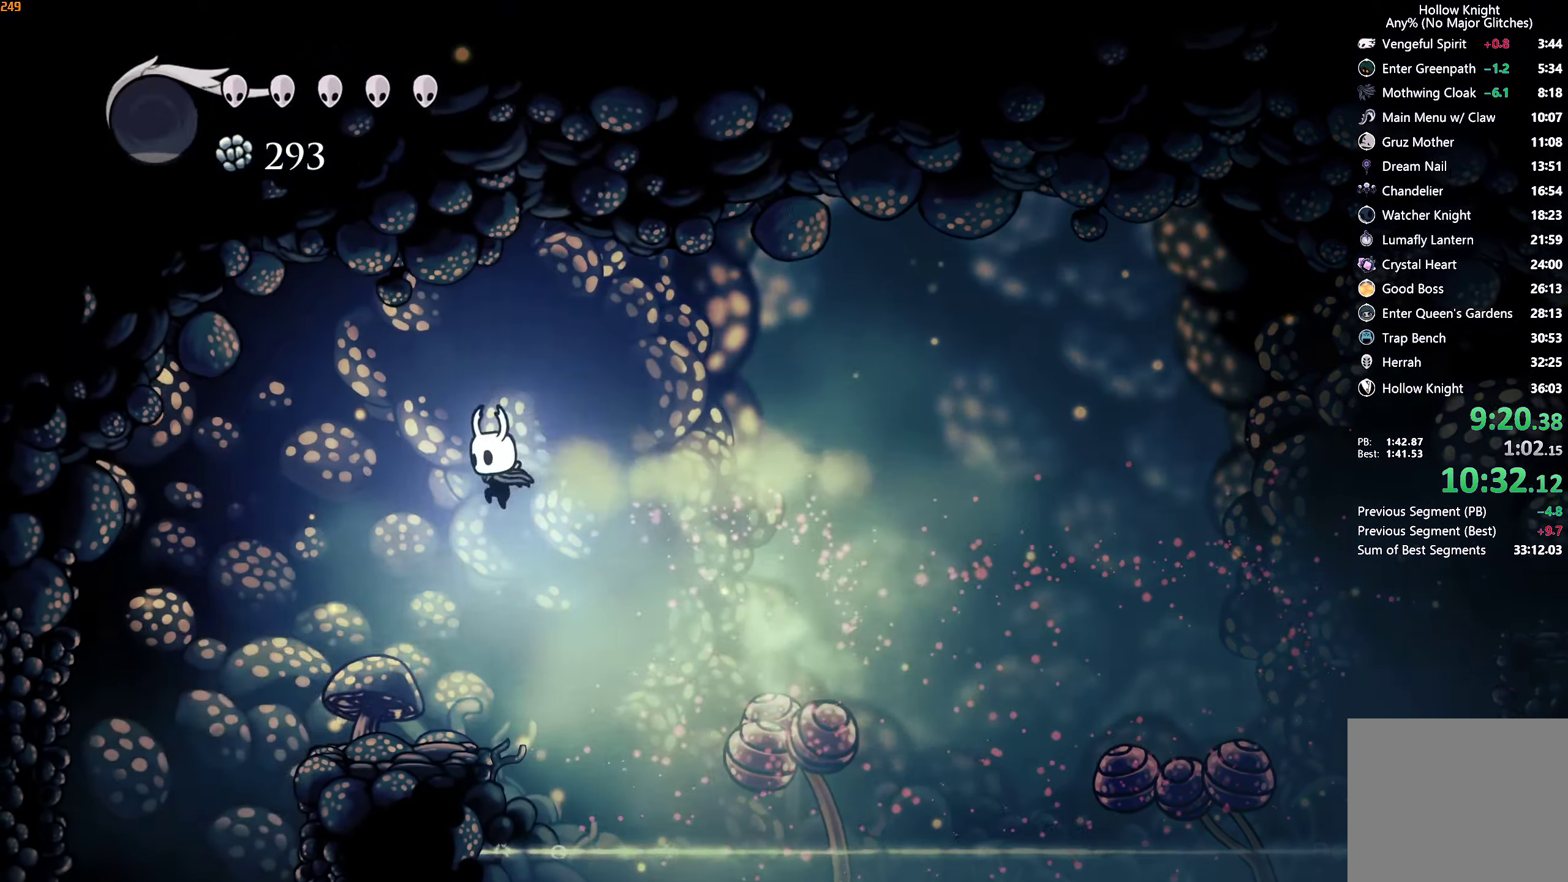
{"buttons": [], "left_stick": "left", "right_stick": "center", "events": []}
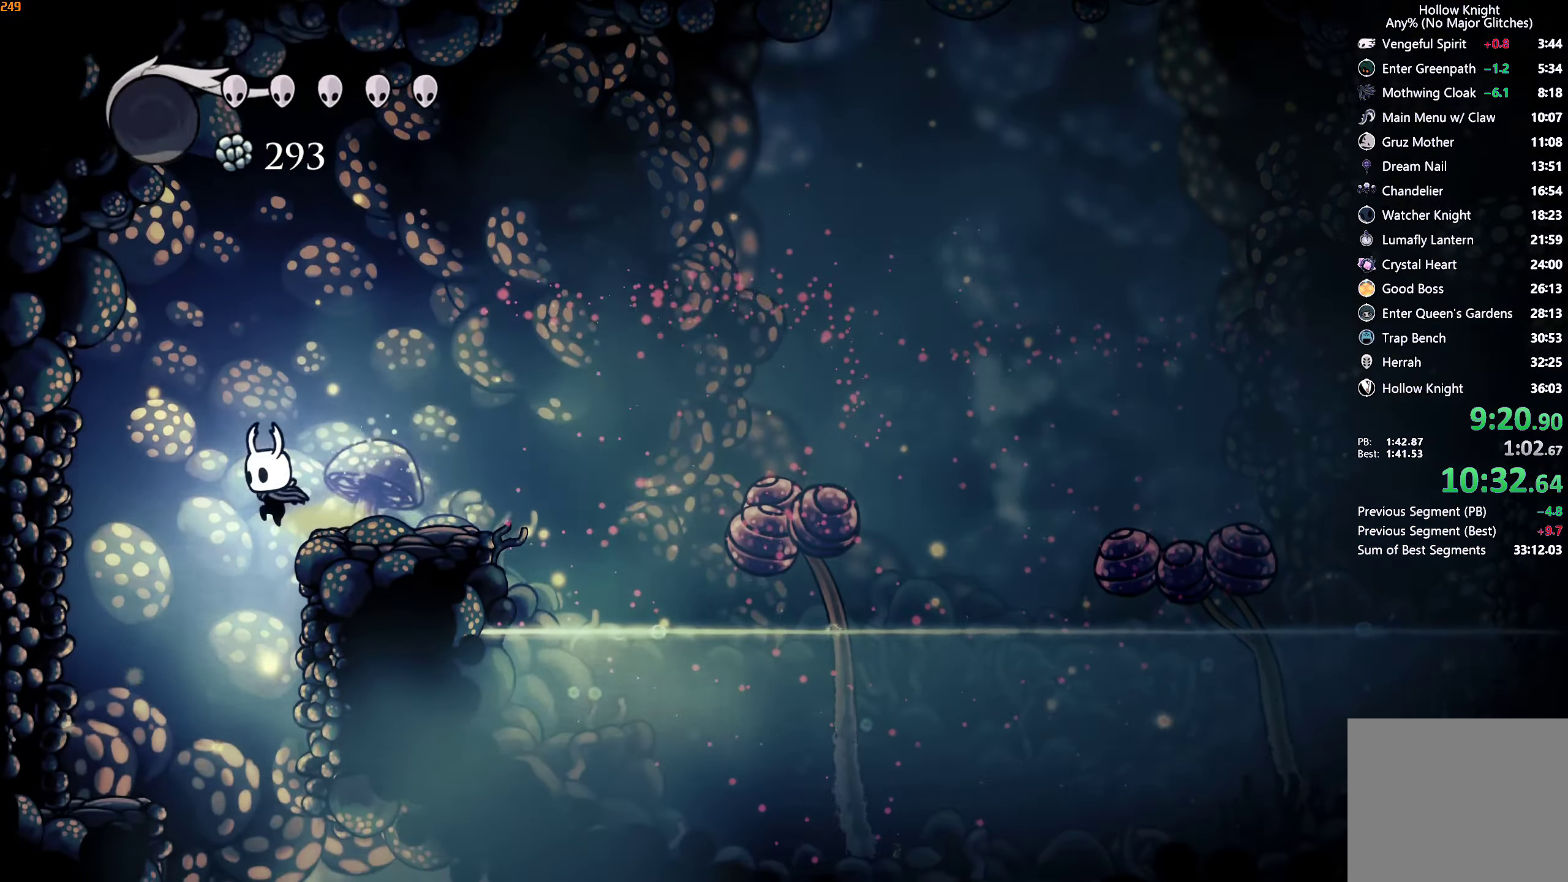
{"buttons": [], "left_stick": "up-right", "right_stick": "center", "events": [[66, "left_stick", "right"], [300, "left_stick", "up-right"]]}
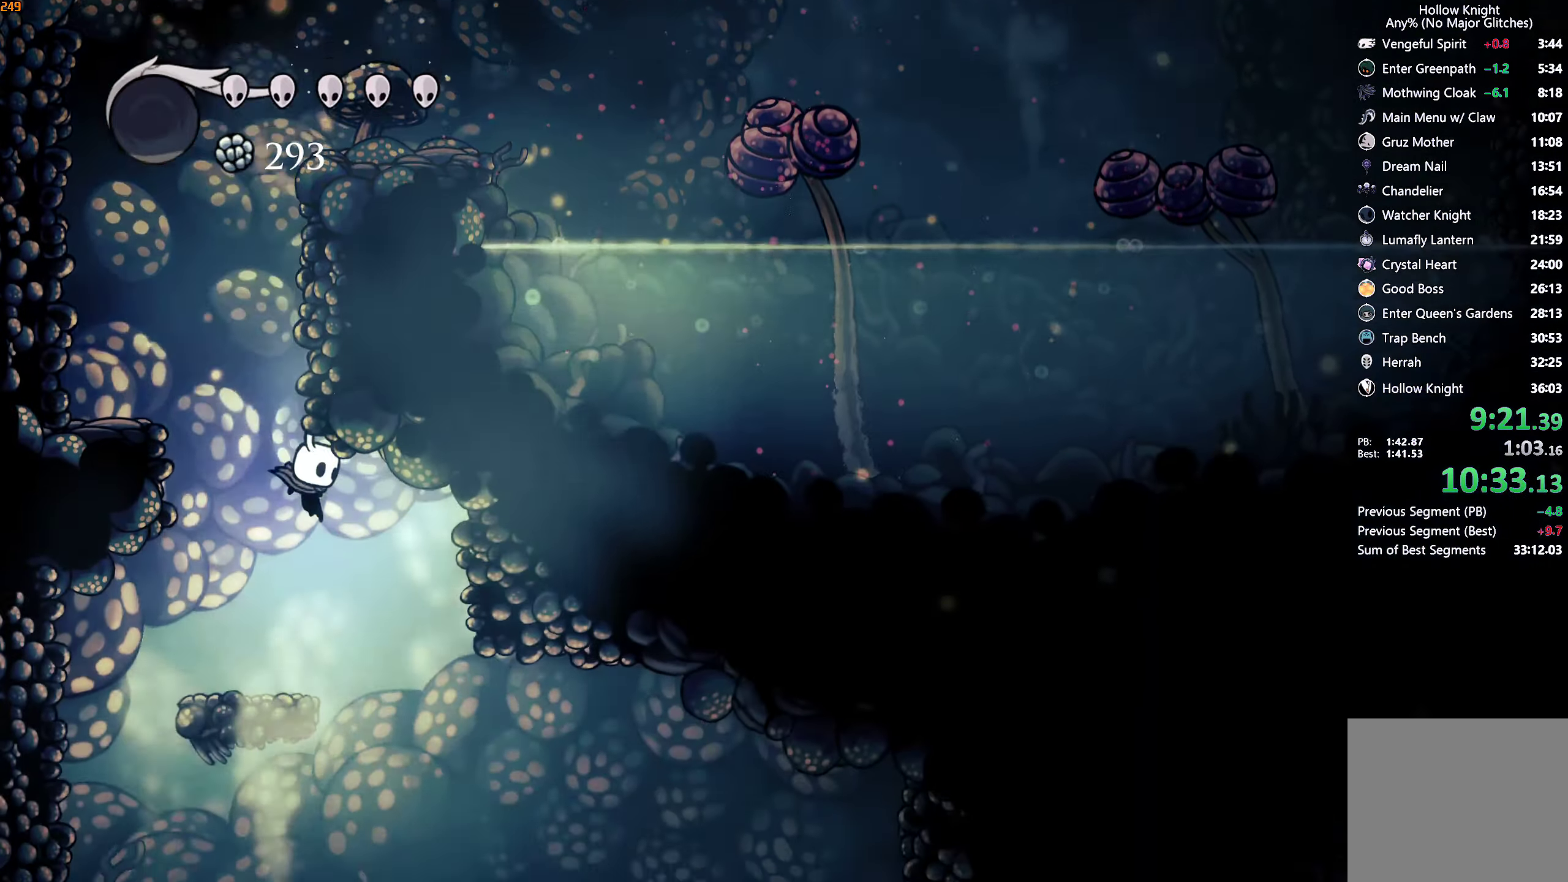
{"buttons": [], "left_stick": "up-right", "right_stick": "center", "events": [[383, "A", "down"], [450, "A", "up"]]}
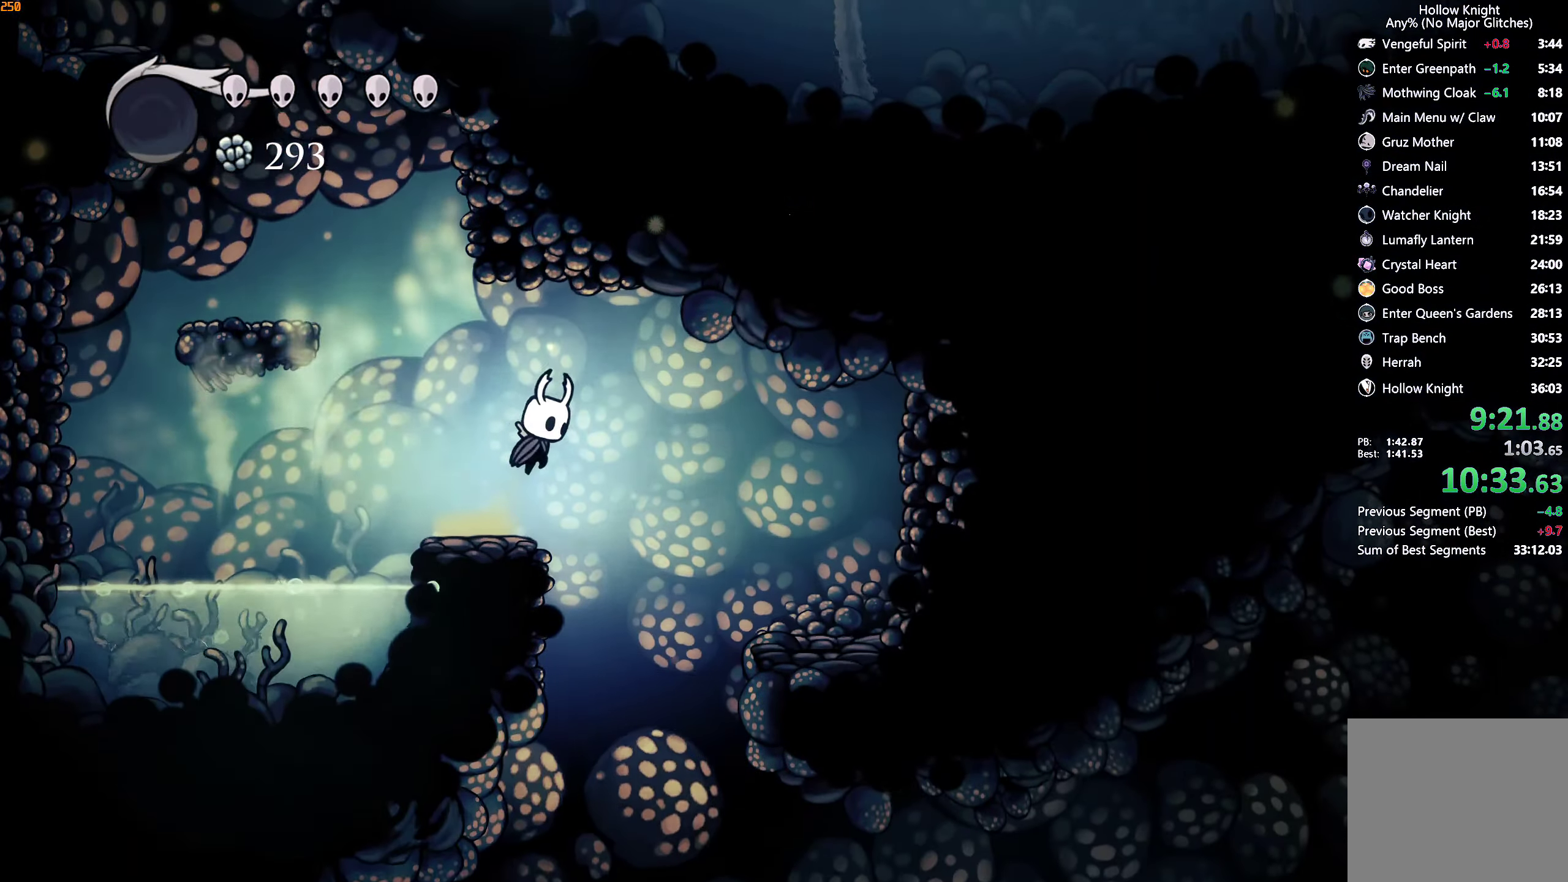
{"buttons": [], "left_stick": "up-right", "right_stick": "center", "events": []}
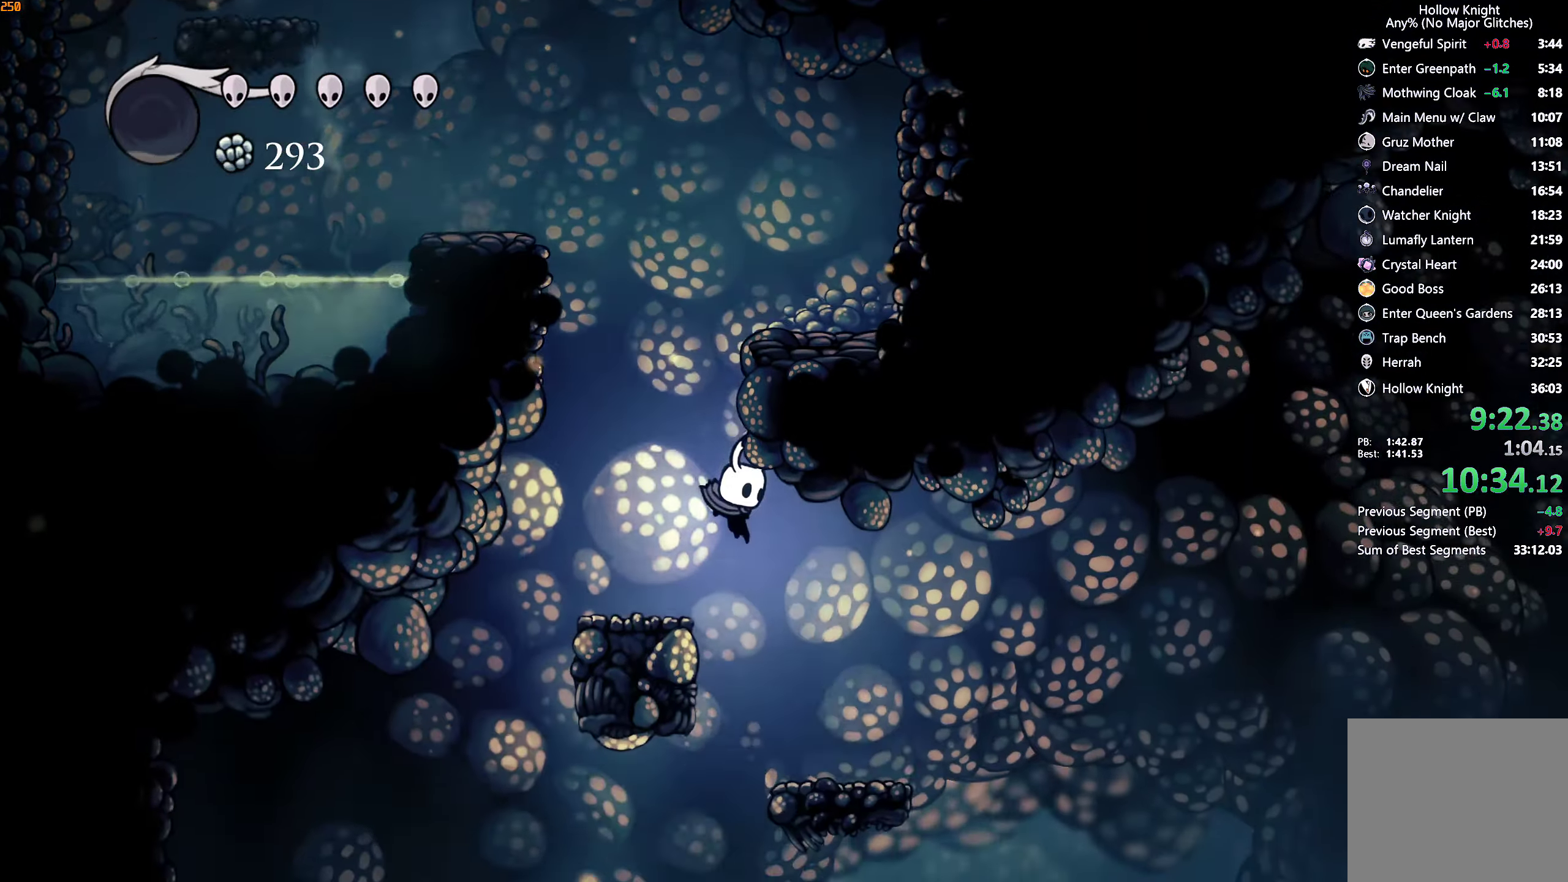
{"buttons": [], "left_stick": "up-right", "right_stick": "center", "events": [[300, "R2", "down"], [433, "R2", "up"]]}
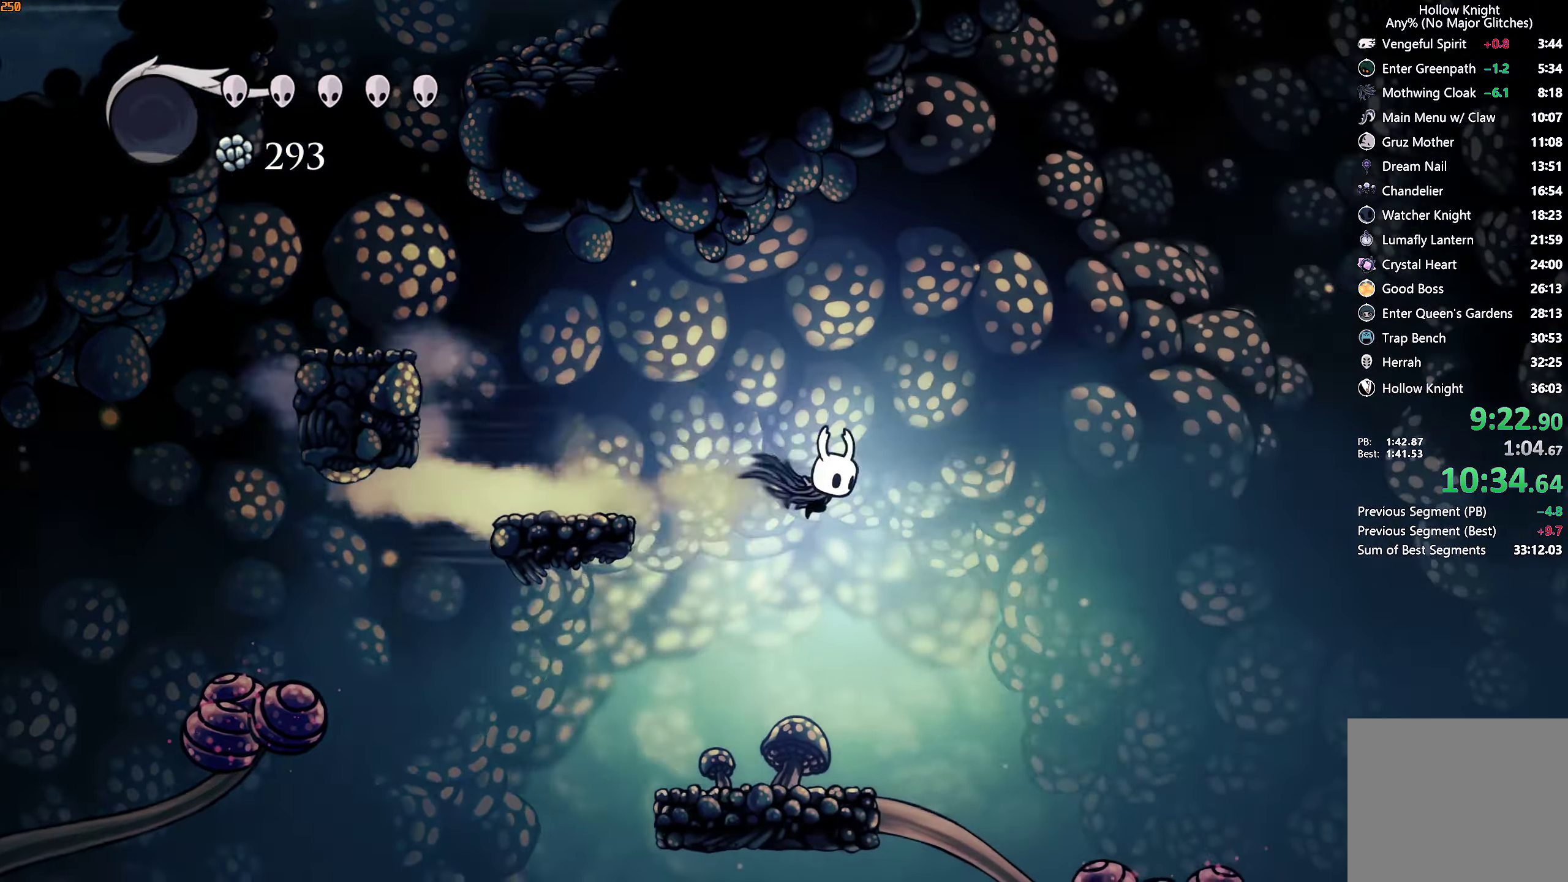
{"buttons": [], "left_stick": "center", "right_stick": "center", "events": [[283, "left_stick", "center"]]}
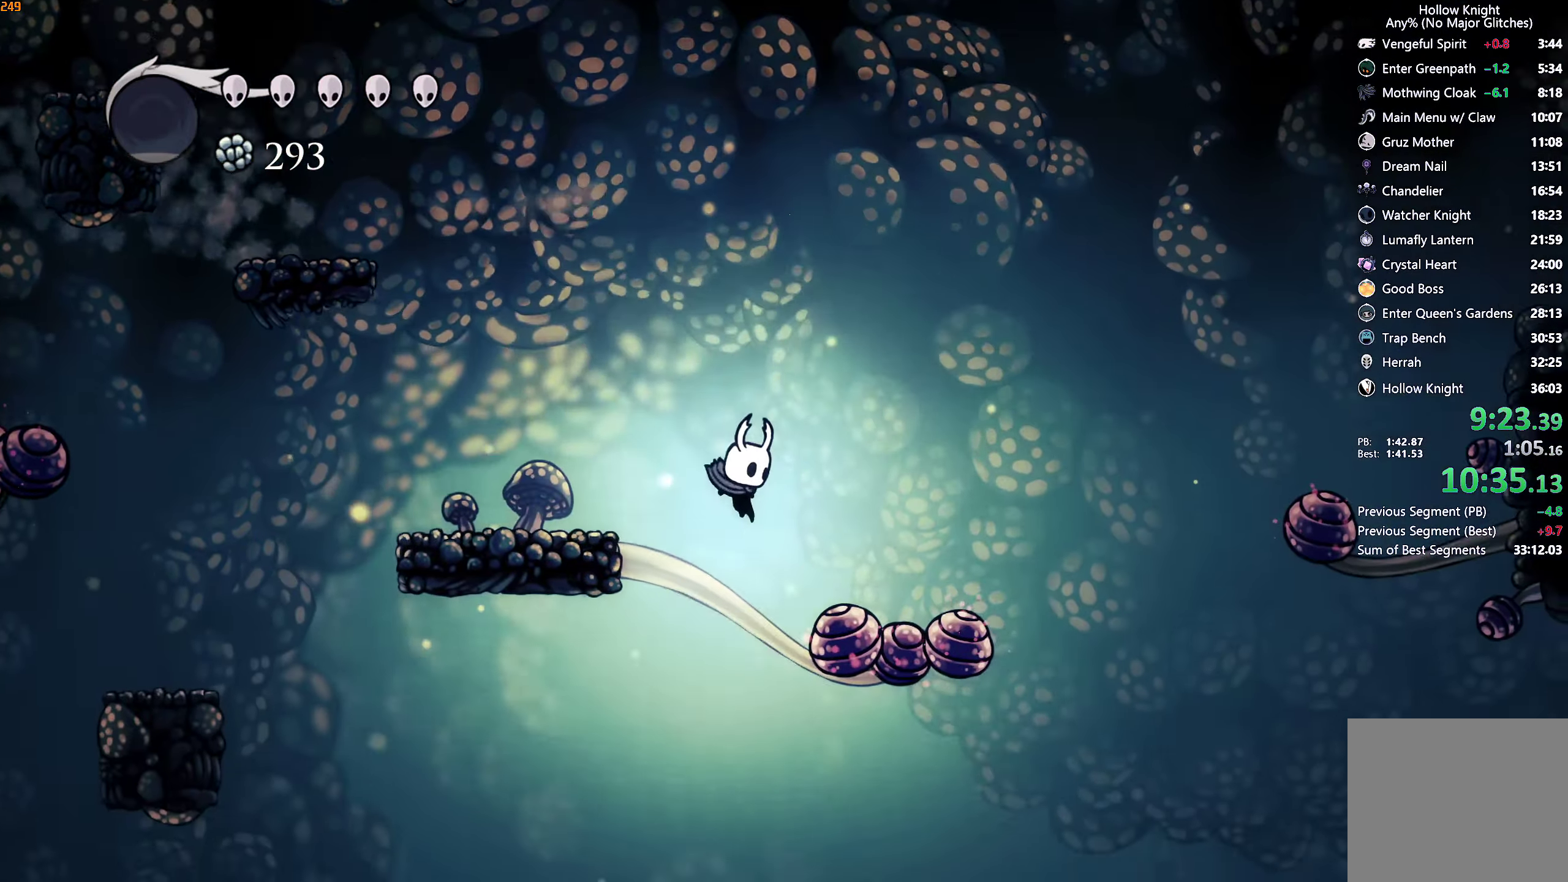
{"buttons": [], "left_stick": "right", "right_stick": "center", "events": [[133, "left_stick", "right"]]}
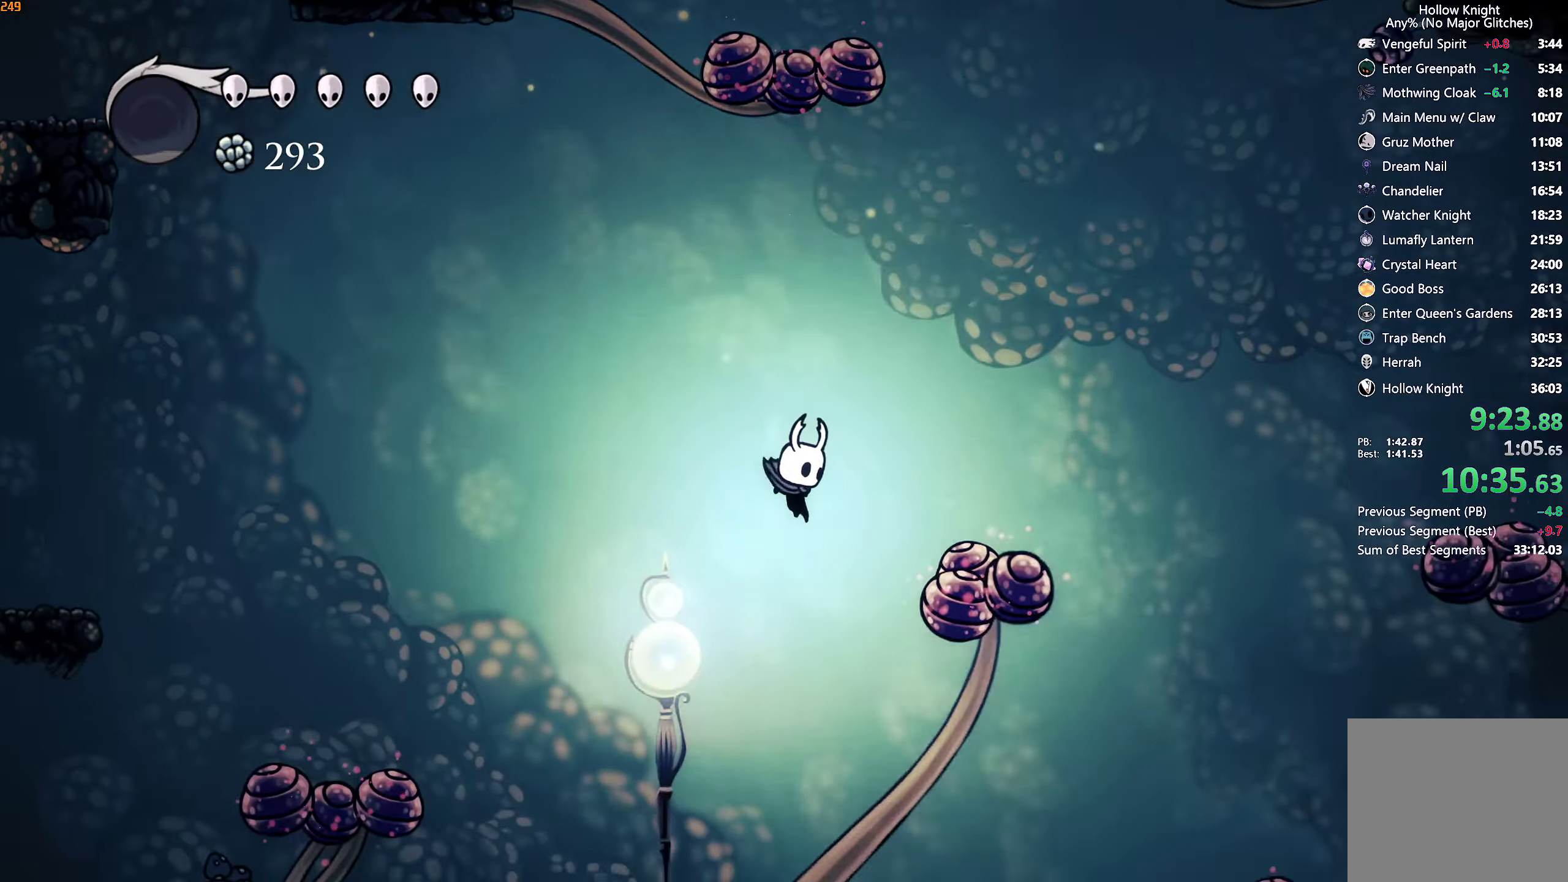
{"buttons": [], "left_stick": "center", "right_stick": "center", "events": [[100, "left_stick", "center"]]}
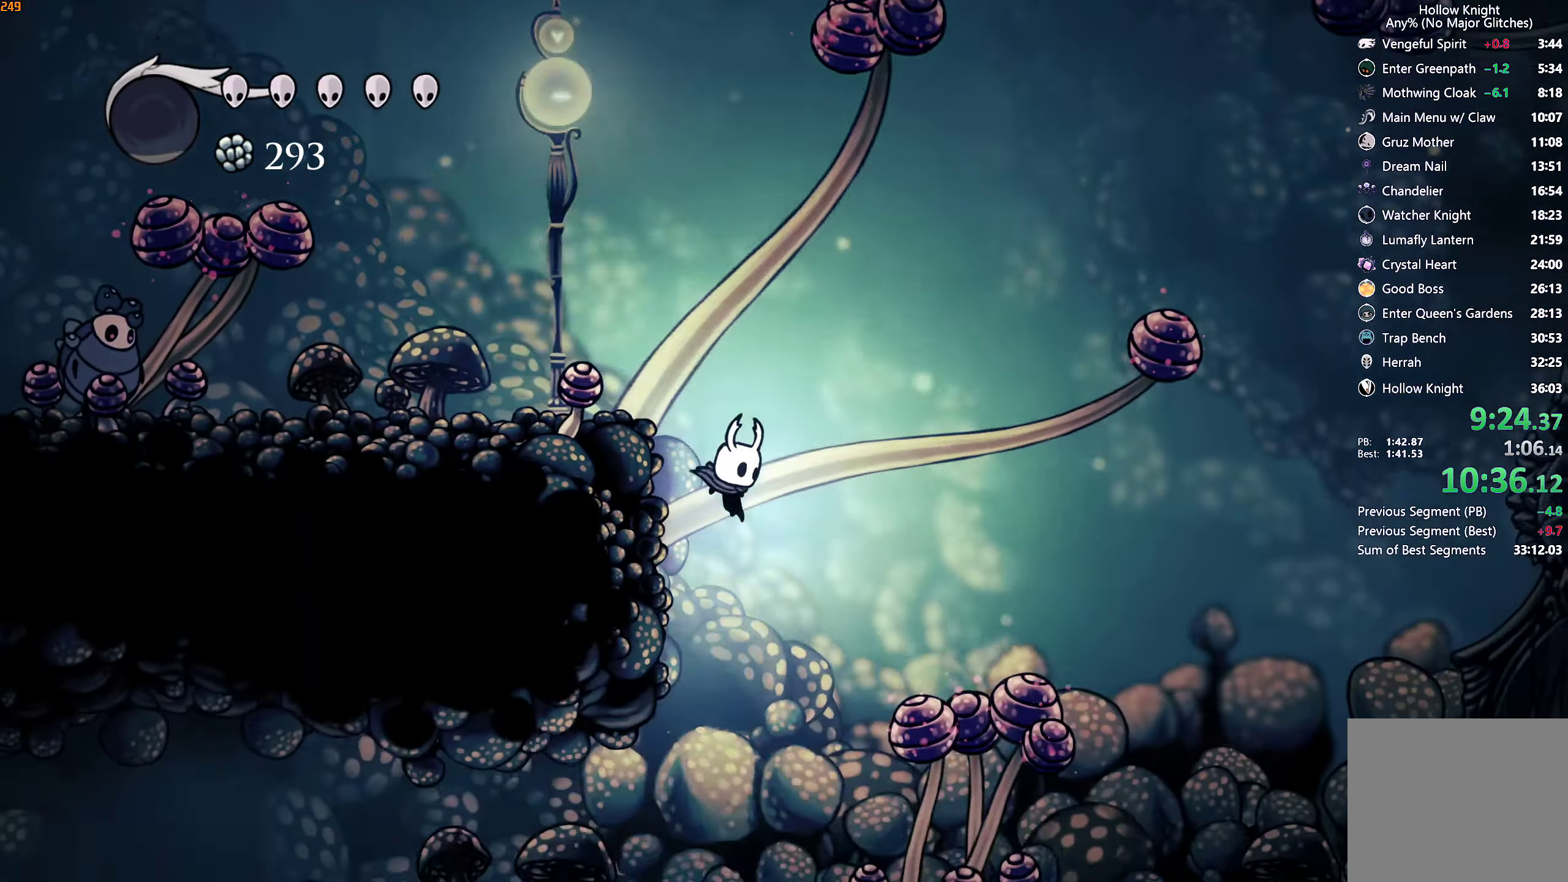
{"buttons": [], "left_stick": "left", "right_stick": "center", "events": [[16, "left_stick", "left"], [283, "R2", "down"], [416, "R2", "up"]]}
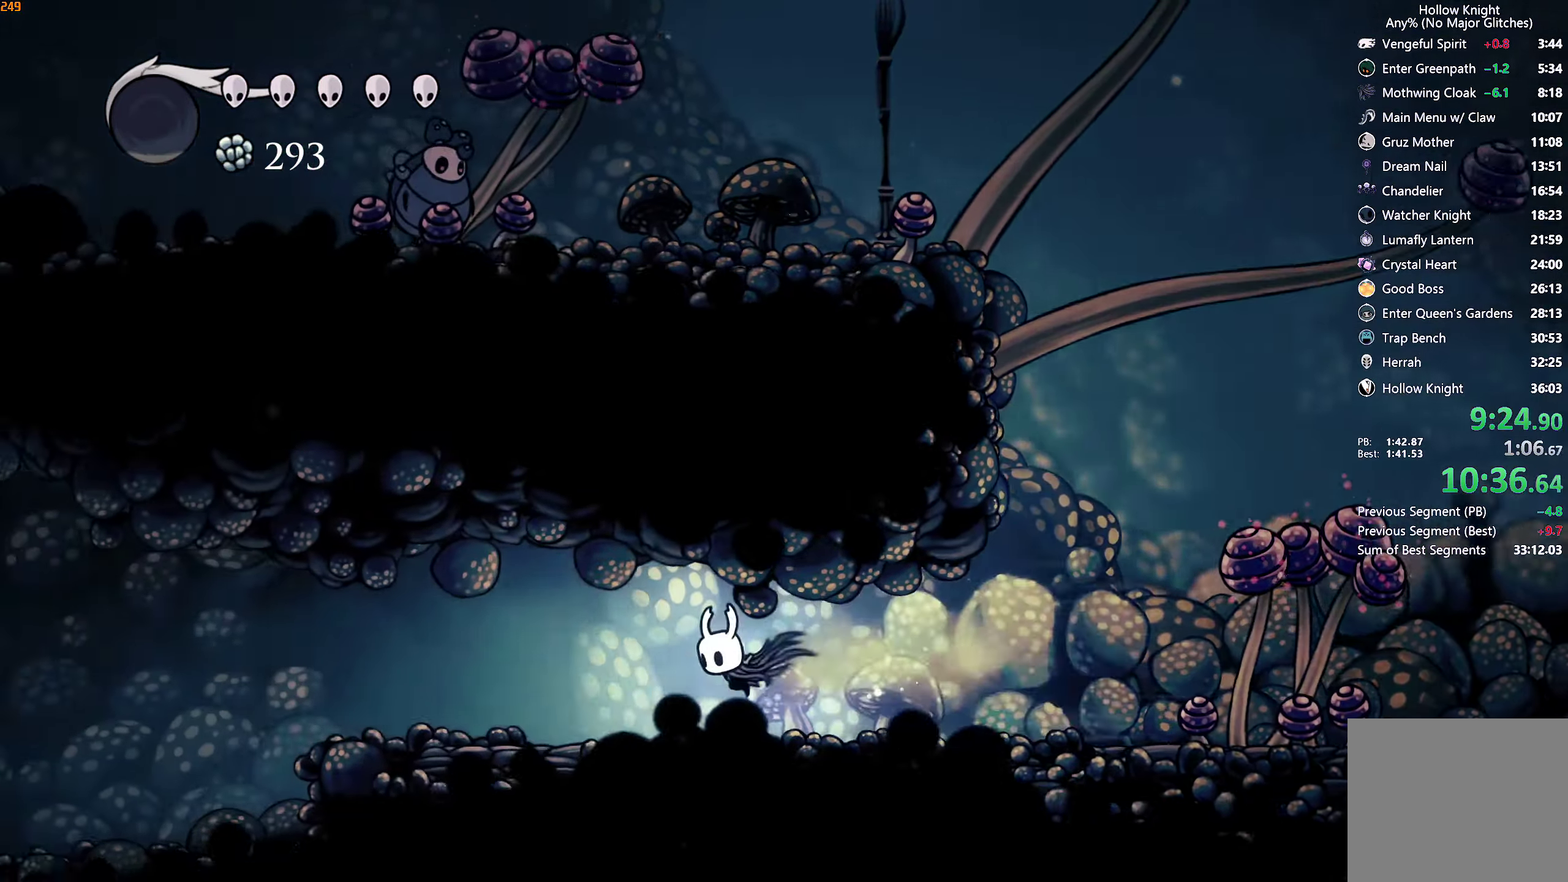
{"buttons": [], "left_stick": "left", "right_stick": "center", "events": [[267, "A", "down"], [367, "A", "up"]]}
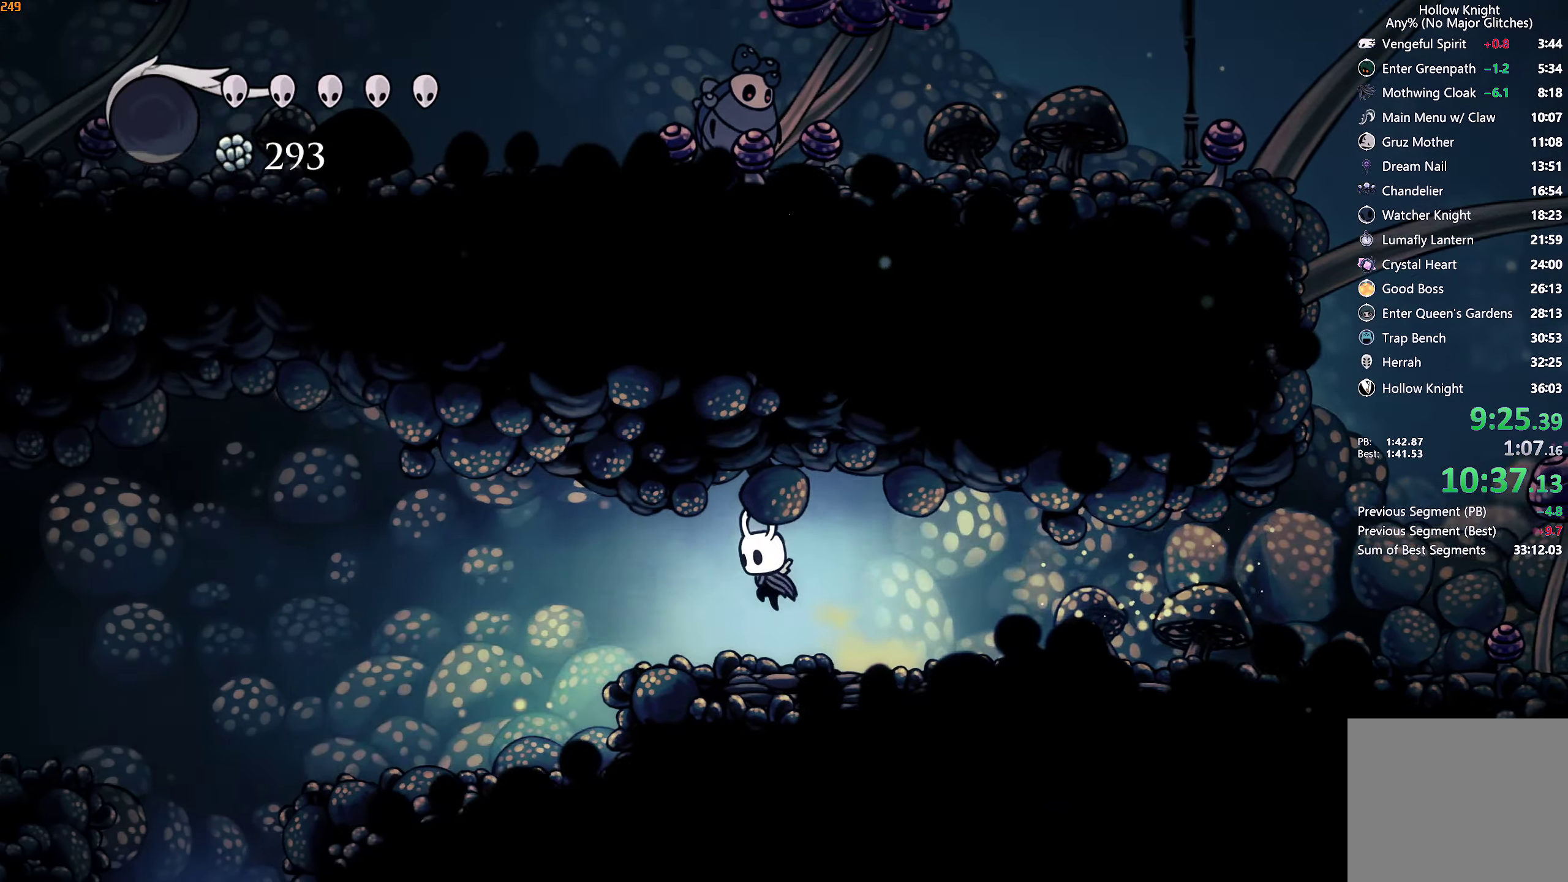
{"buttons": [], "left_stick": "left", "right_stick": "center", "events": [[67, "R2", "down"], [217, "R2", "up"]]}
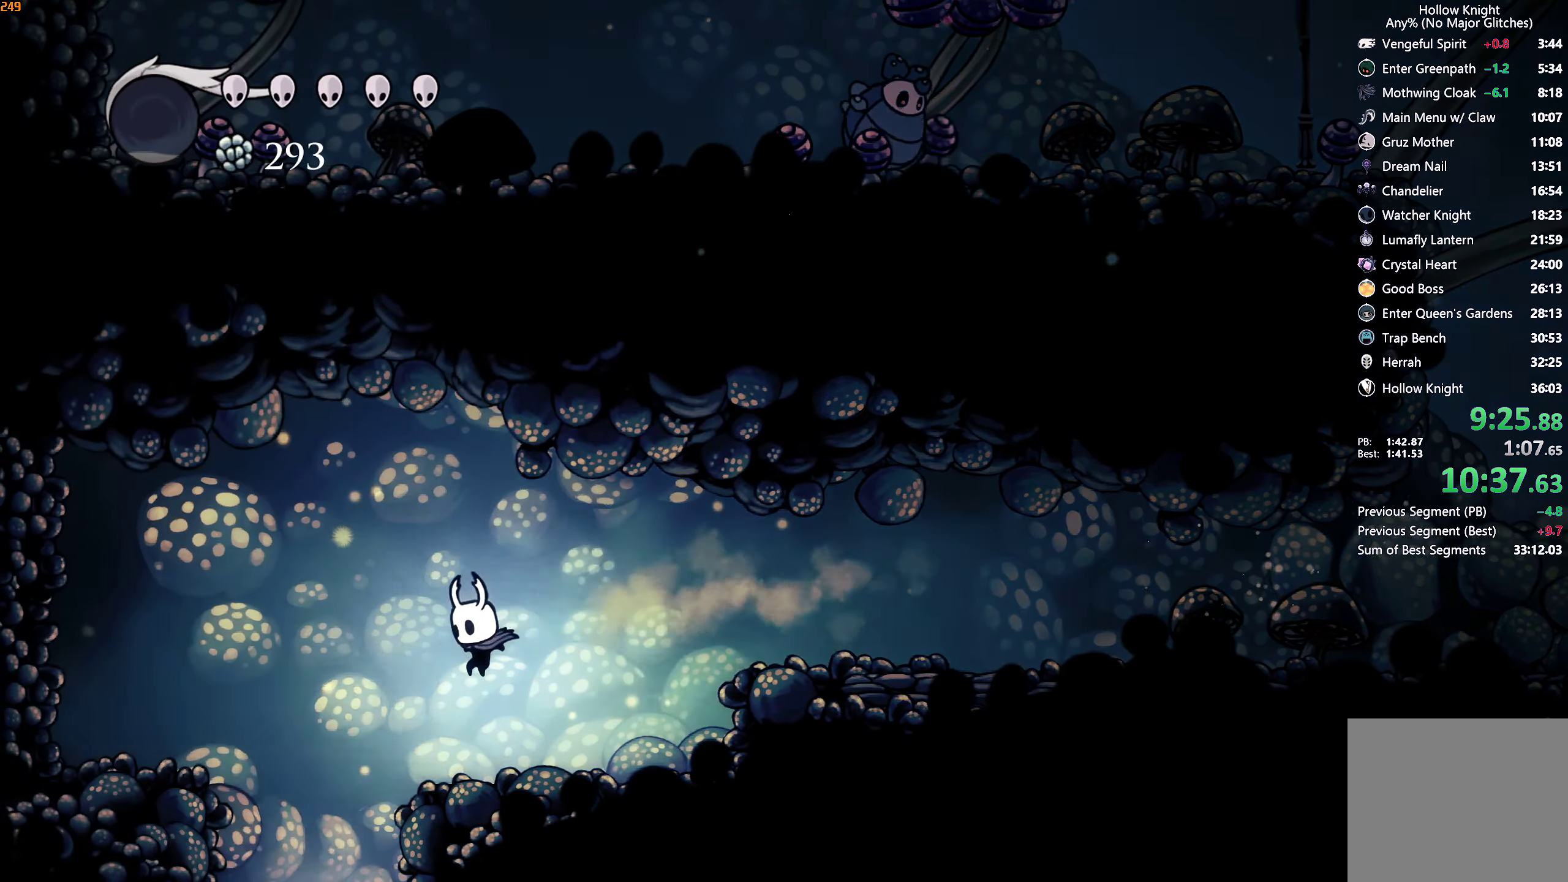
{"buttons": [], "left_stick": "left", "right_stick": "center", "events": []}
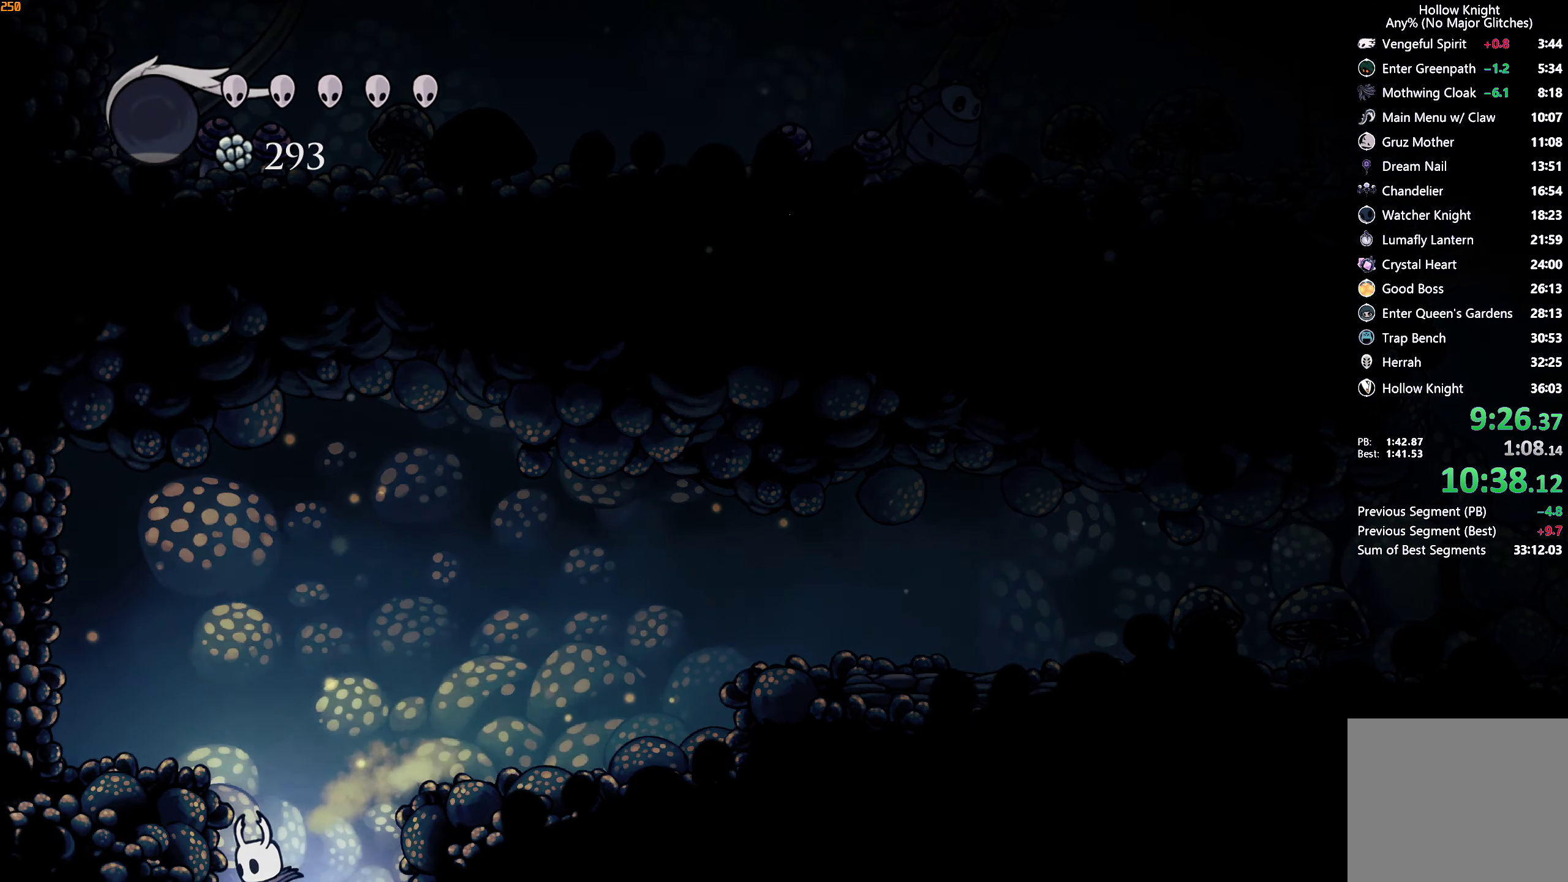
{"buttons": [], "left_stick": "left", "right_stick": "center", "events": []}
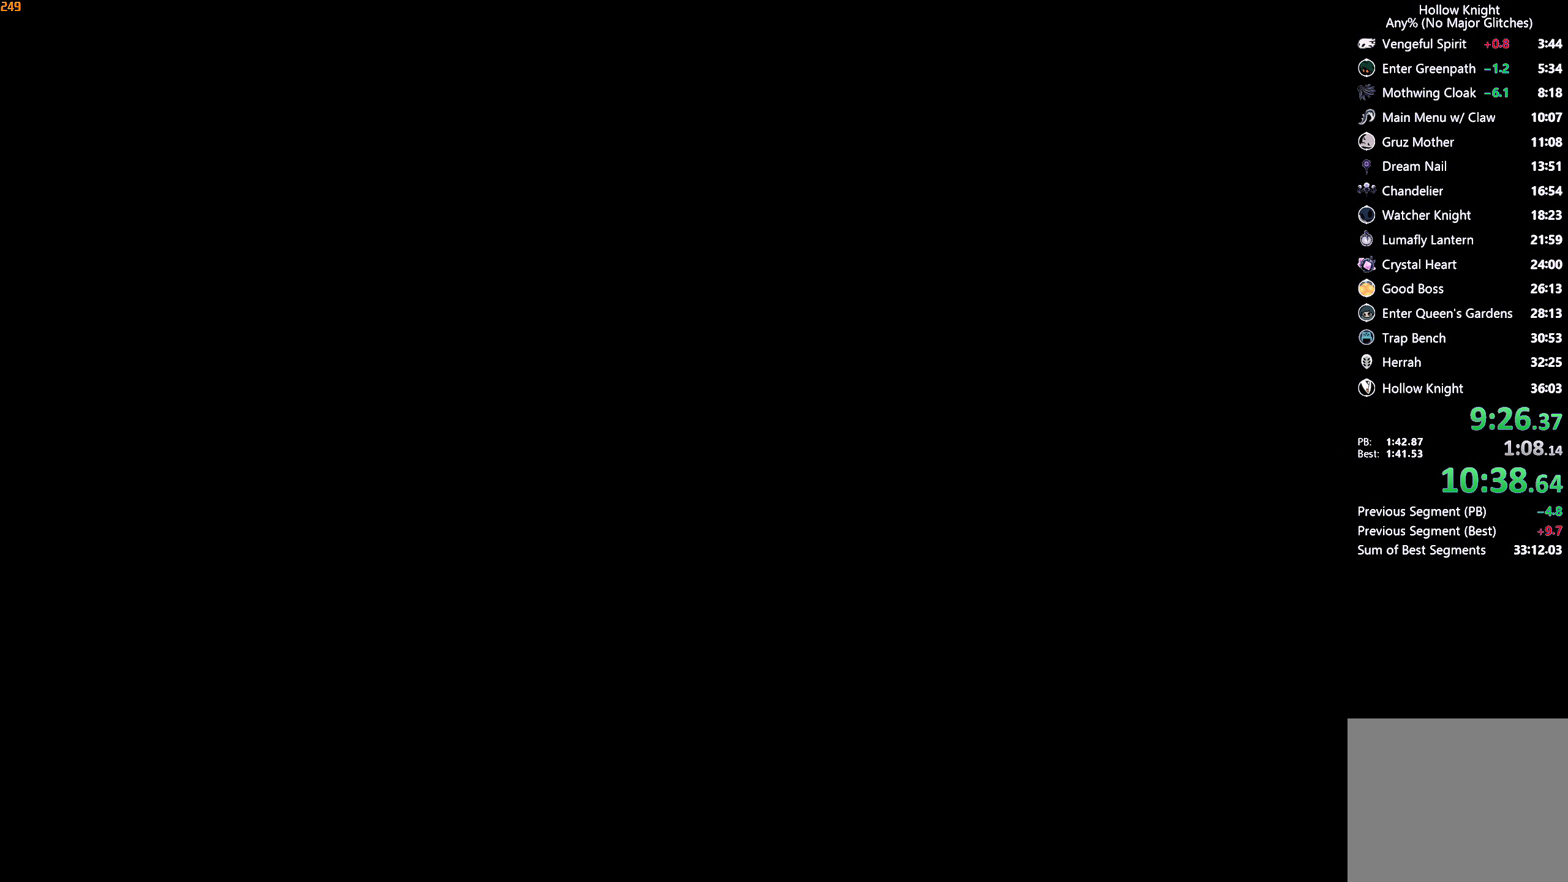
{"buttons": [], "left_stick": "left", "right_stick": "center", "events": []}
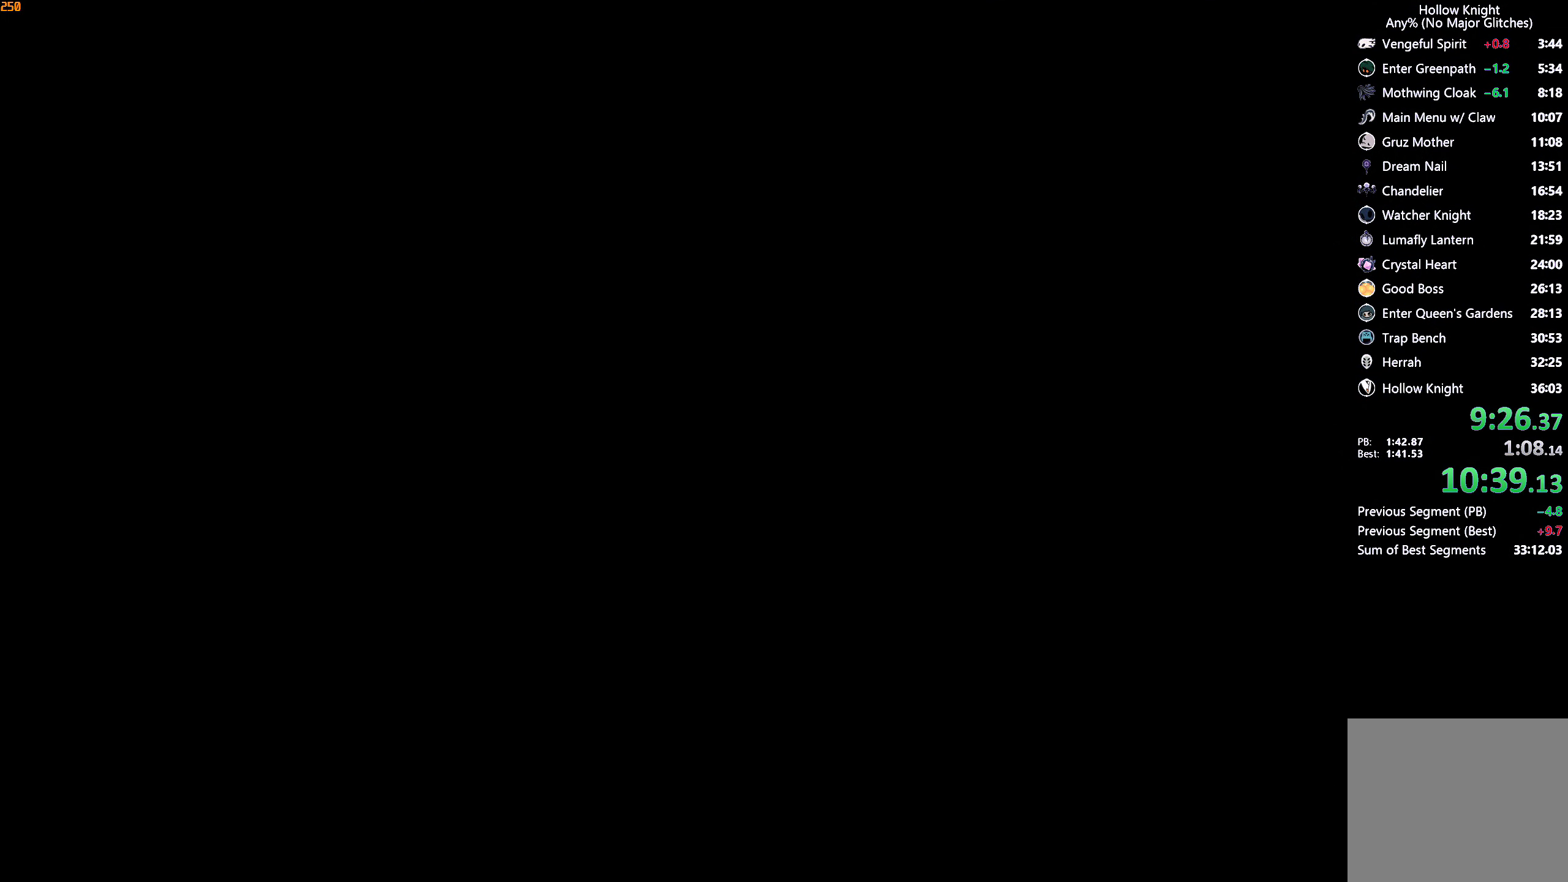
{"buttons": [], "left_stick": "left", "right_stick": "center", "events": []}
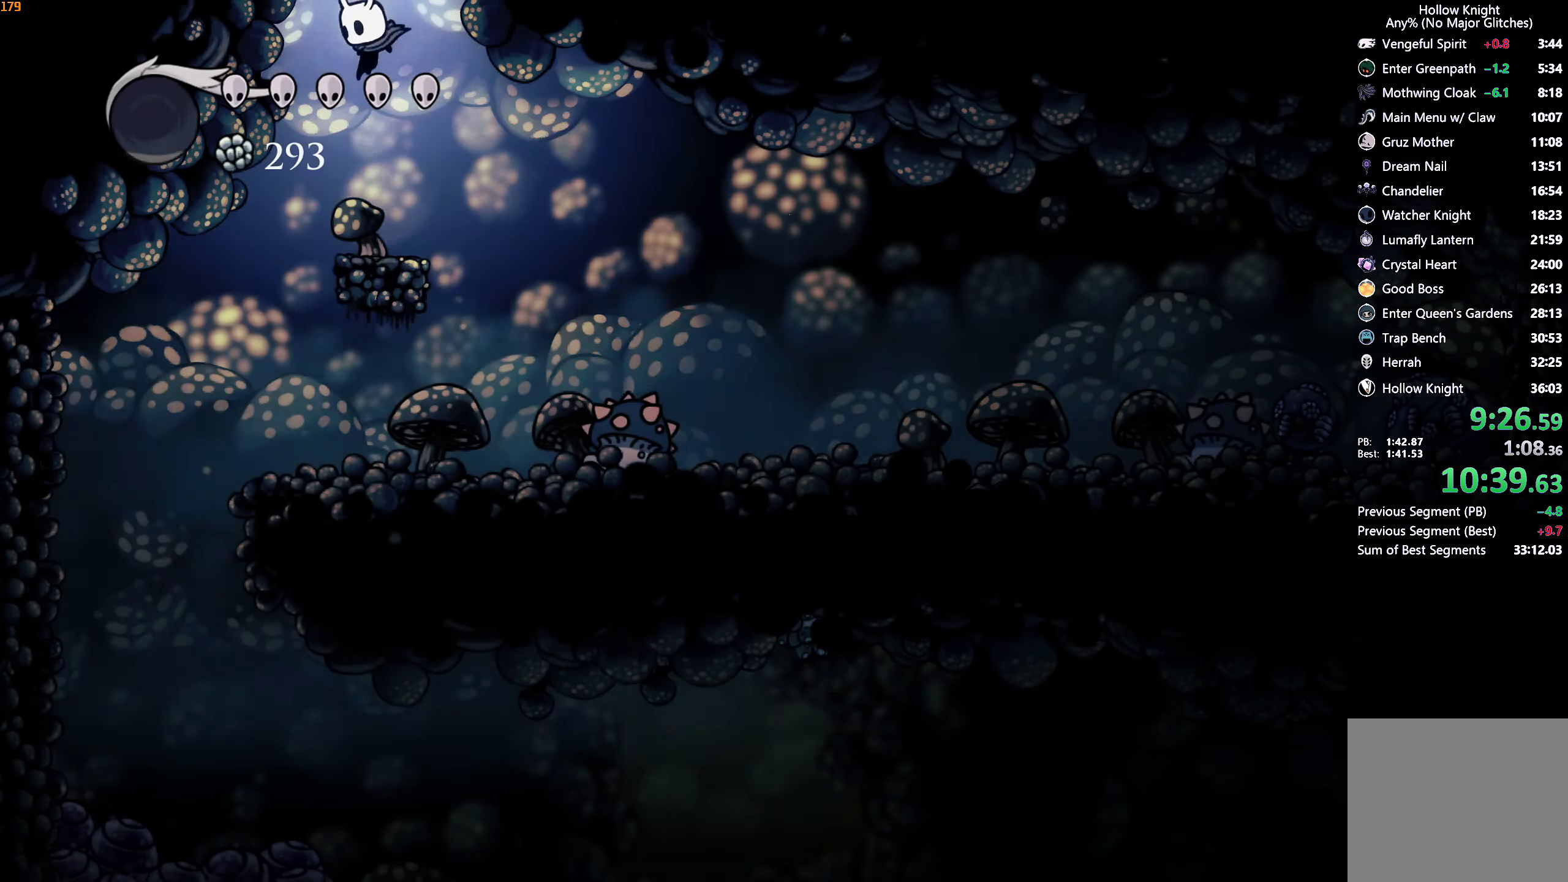
{"buttons": [], "left_stick": "left", "right_stick": "center", "events": []}
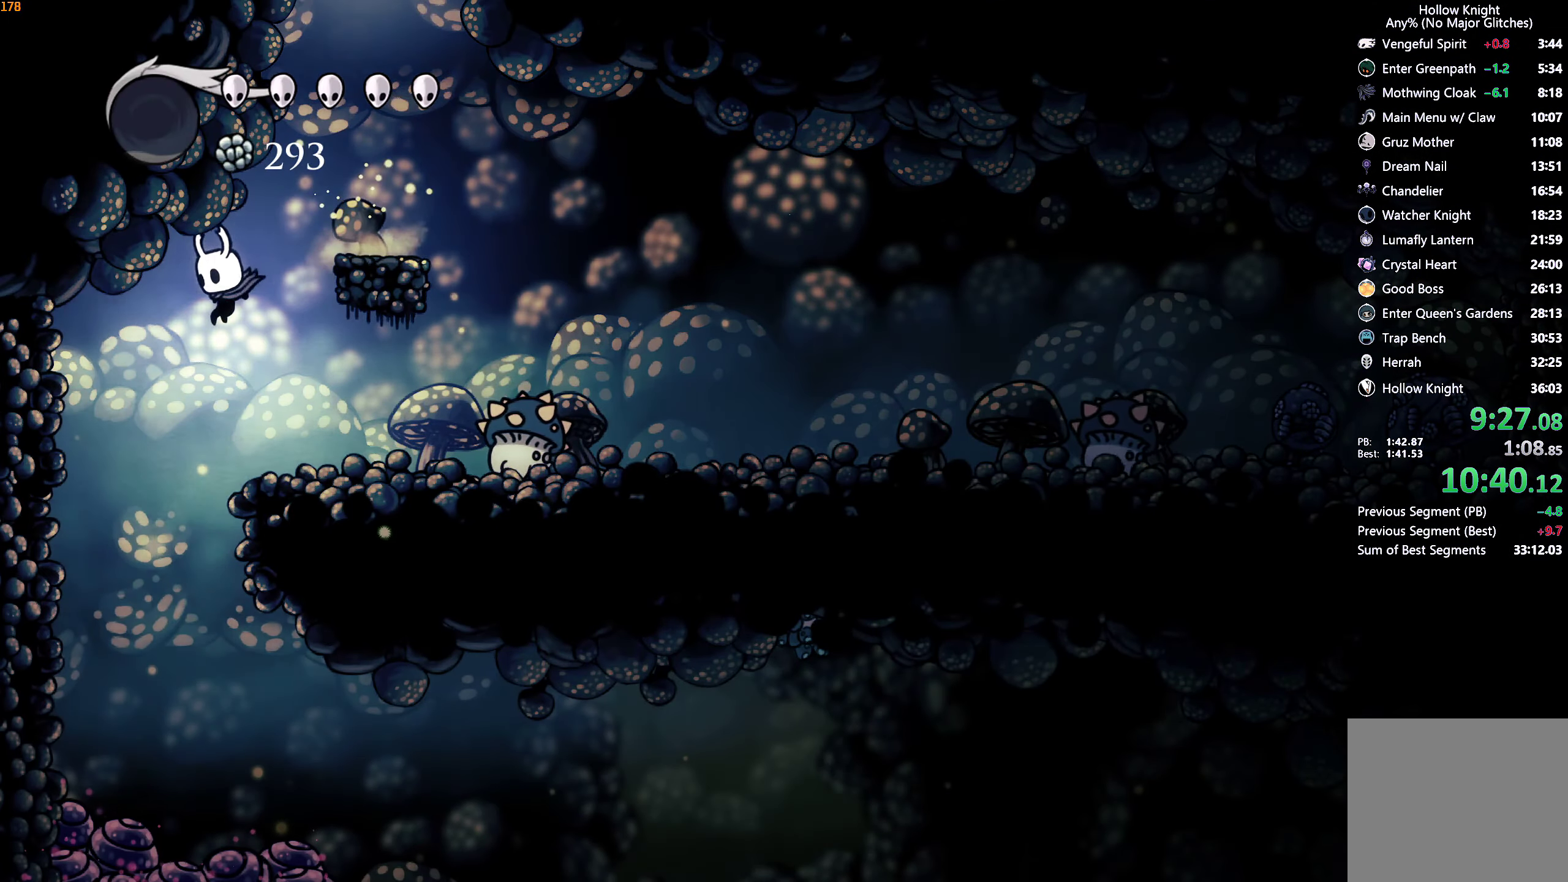
{"buttons": ["R2"], "left_stick": "down-right", "right_stick": "center", "events": [[167, "left_stick", "down-right"], [483, "R2", "down"]]}
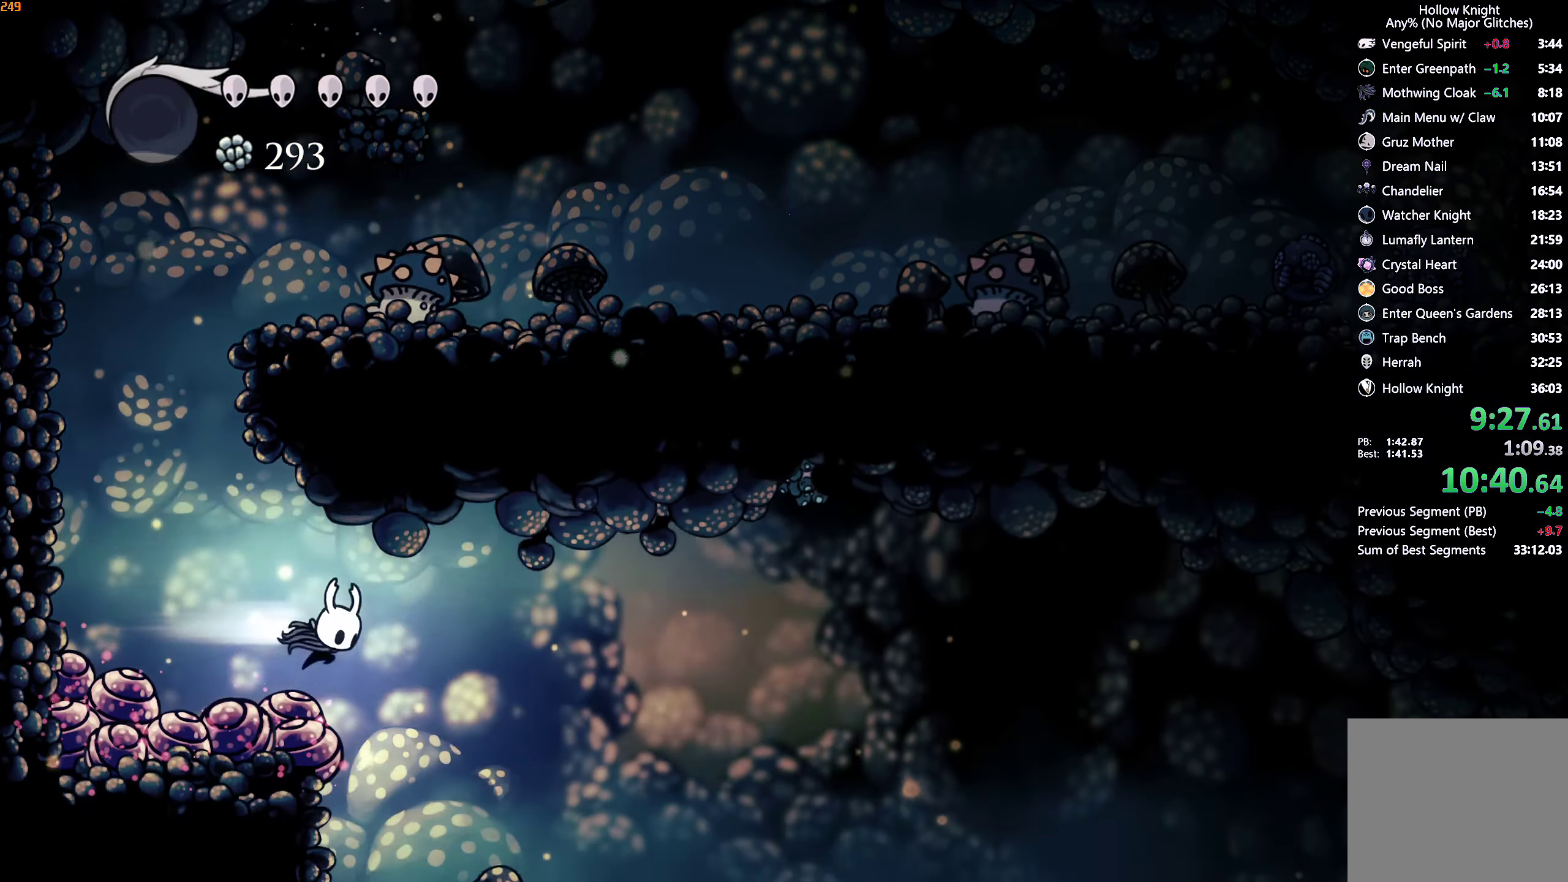
{"buttons": [], "left_stick": "down-right", "right_stick": "center", "events": [[117, "R2", "up"]]}
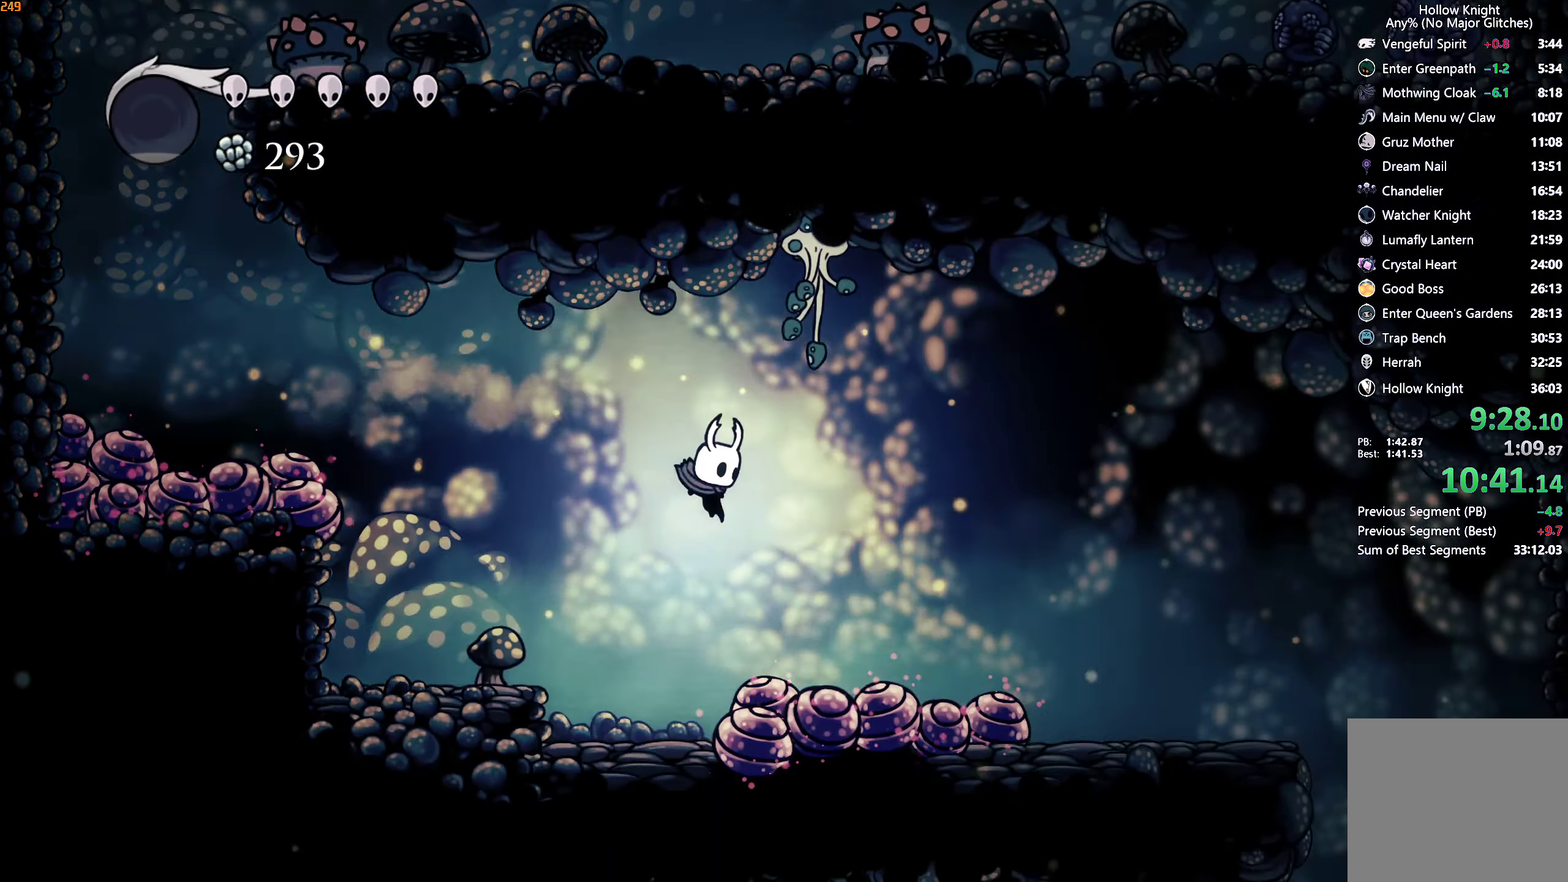
{"buttons": [], "left_stick": "down-right", "right_stick": "center", "events": [[100, "X", "down"], [217, "R2", "down"], [233, "X", "up"], [333, "R2", "up"]]}
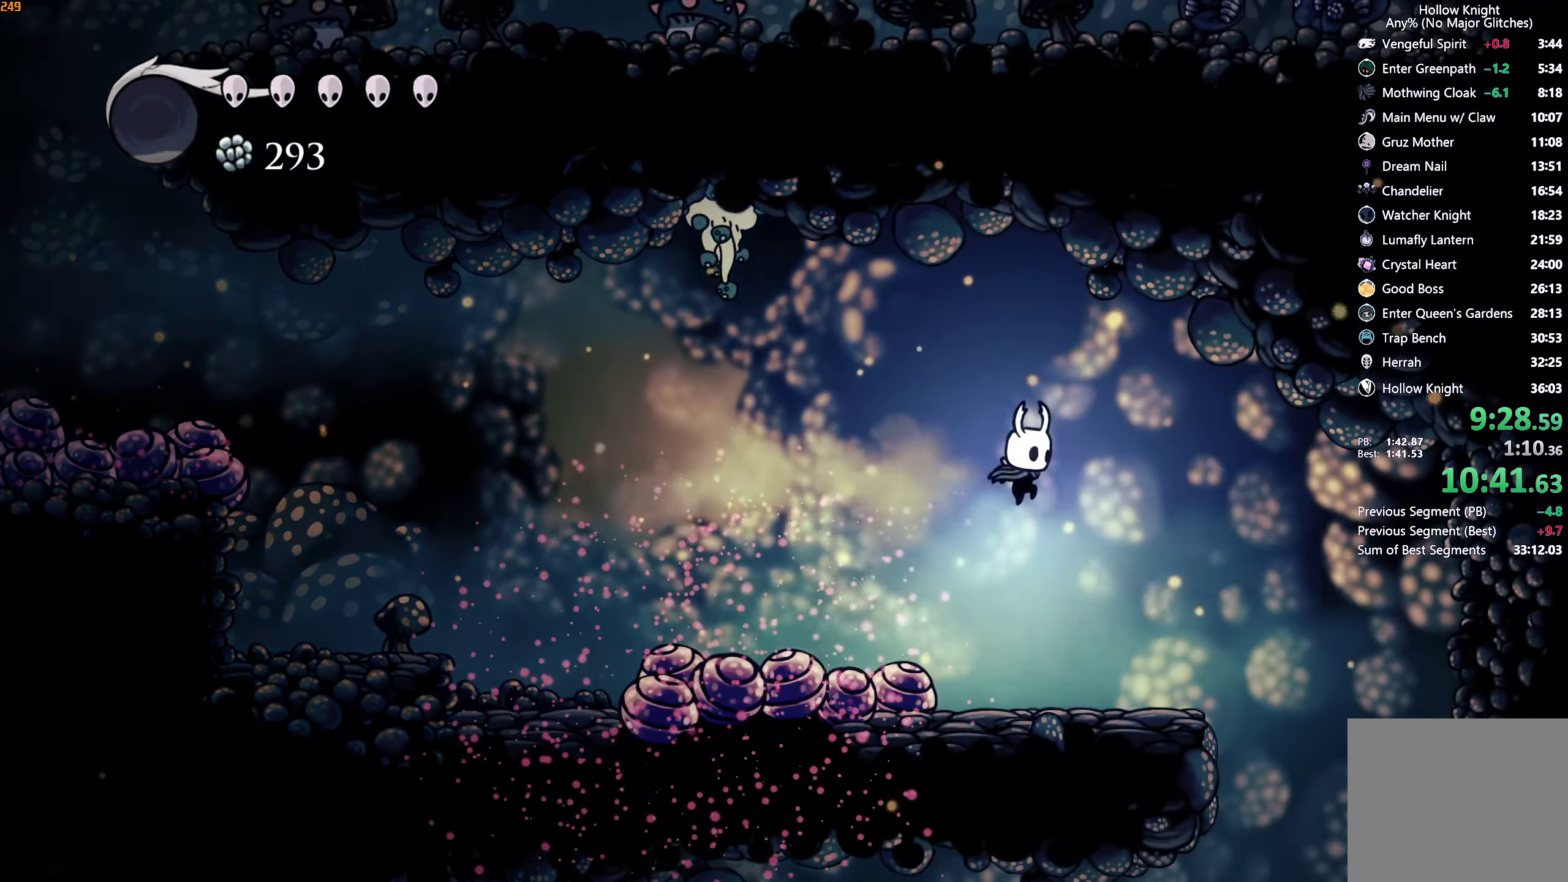
{"buttons": [], "left_stick": "down-right", "right_stick": "center", "events": []}
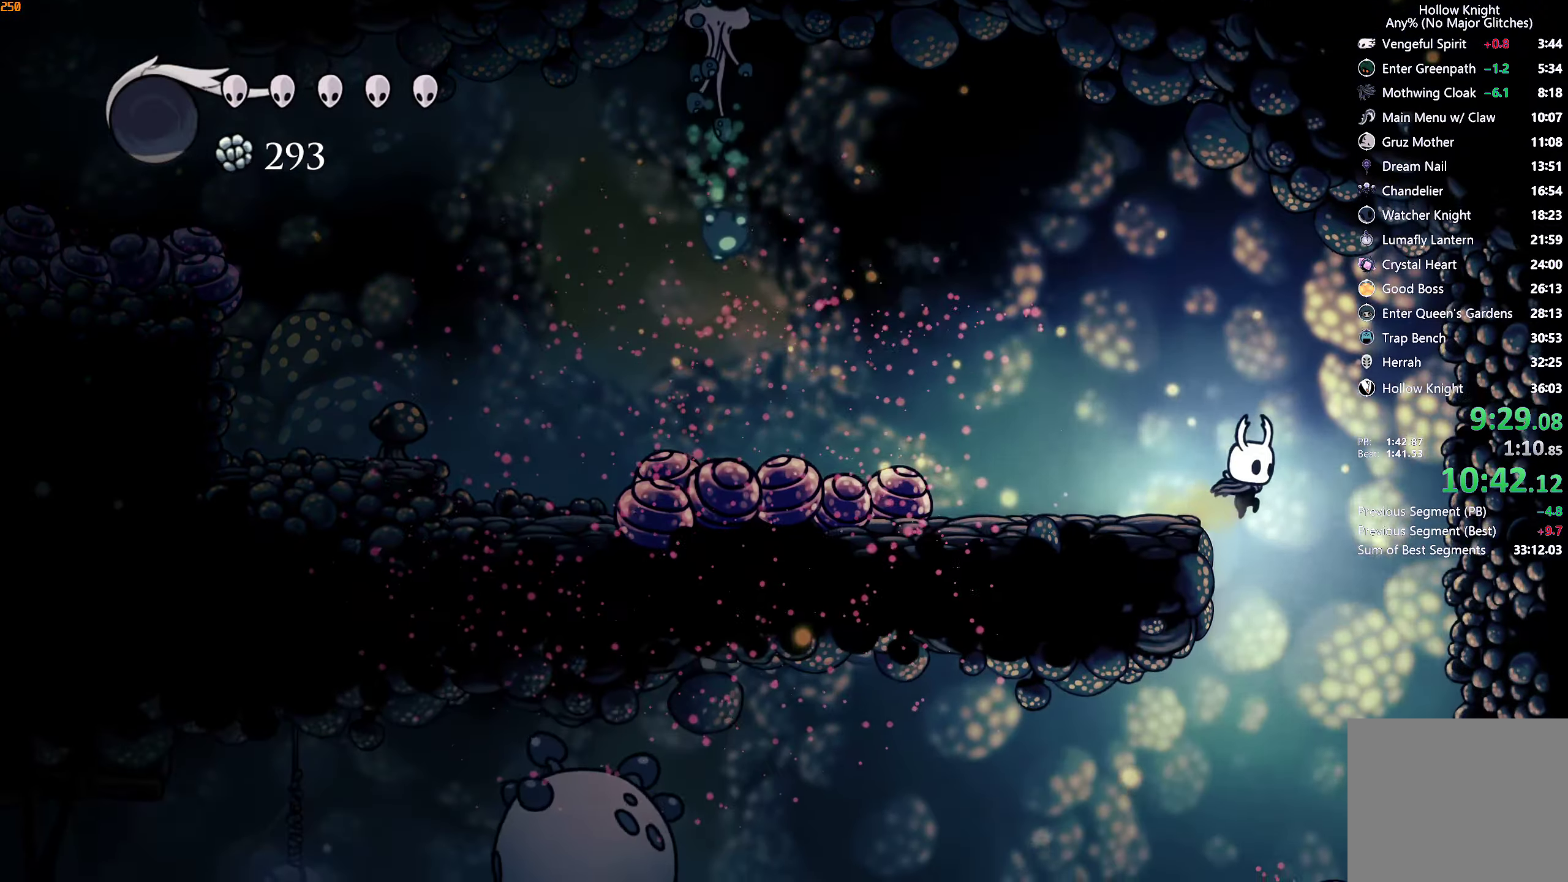
{"buttons": [], "left_stick": "left", "right_stick": "center", "events": [[100, "left_stick", "center"], [184, "left_stick", "left"]]}
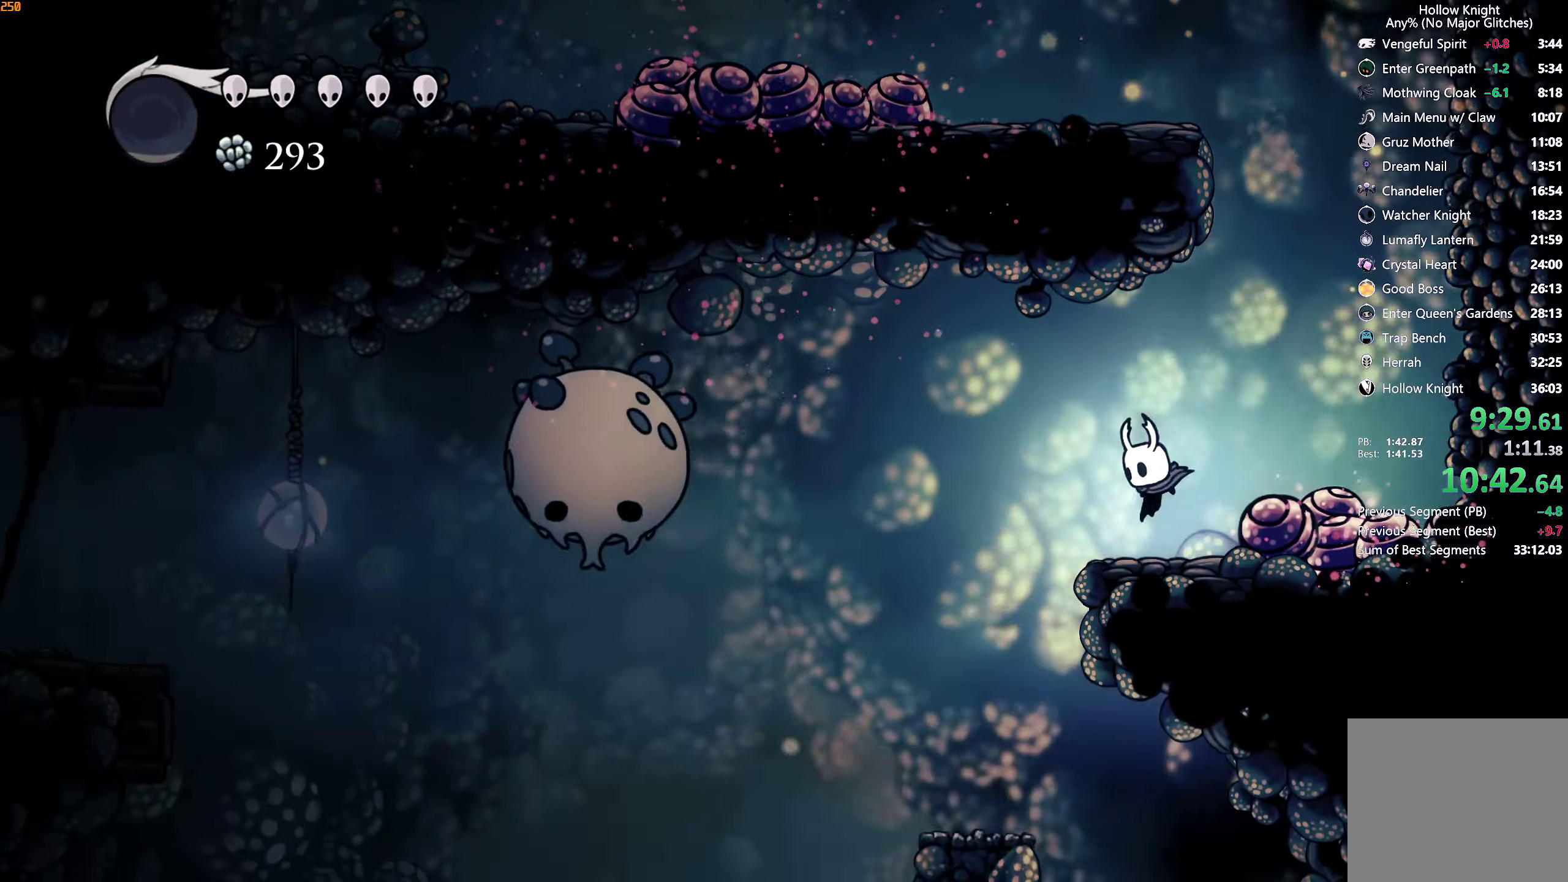
{"buttons": [], "left_stick": "center", "right_stick": "center", "events": [[217, "left_stick", "right"], [434, "left_stick", "center"]]}
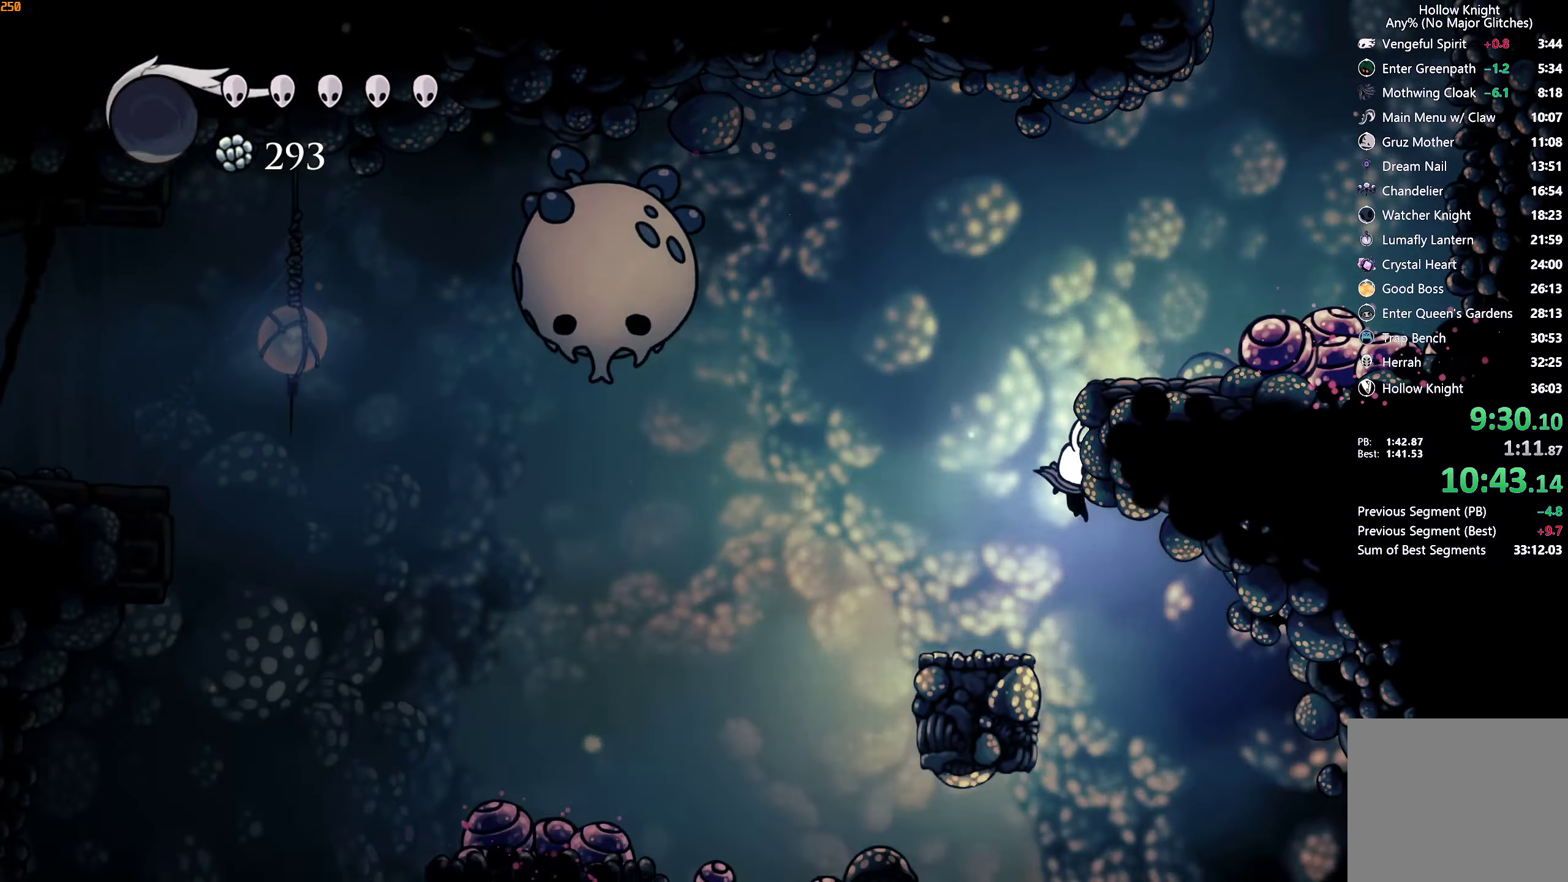
{"buttons": [], "left_stick": "center", "right_stick": "center", "events": []}
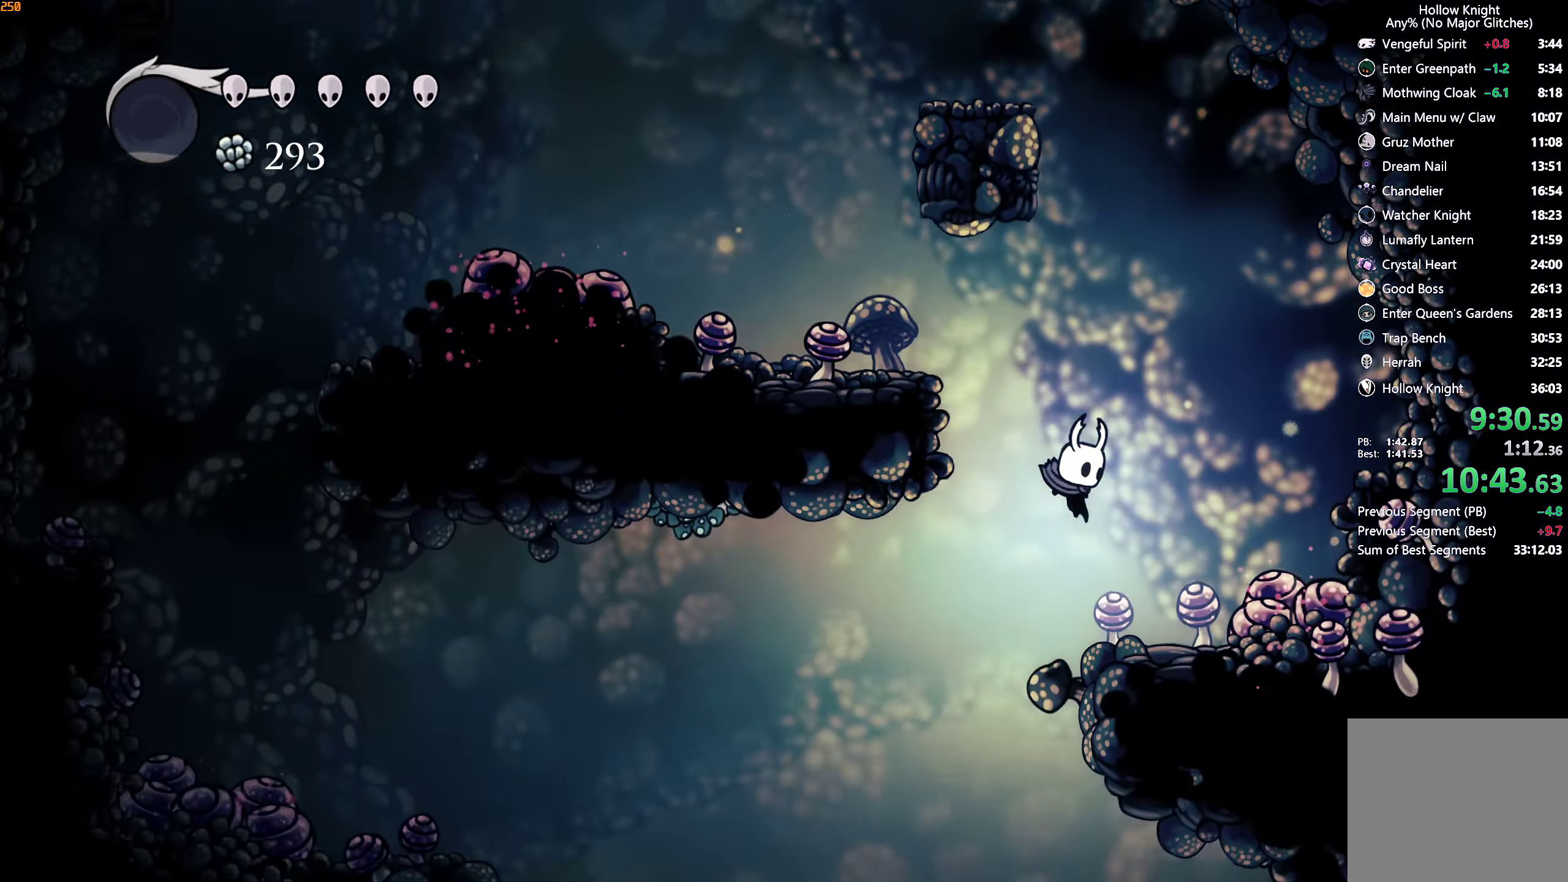
{"buttons": [], "left_stick": "center", "right_stick": "center", "events": [[67, "left_stick", "left"], [100, "R2", "down"], [250, "R2", "up"], [334, "X", "down"], [434, "left_stick", "center"], [467, "X", "up"]]}
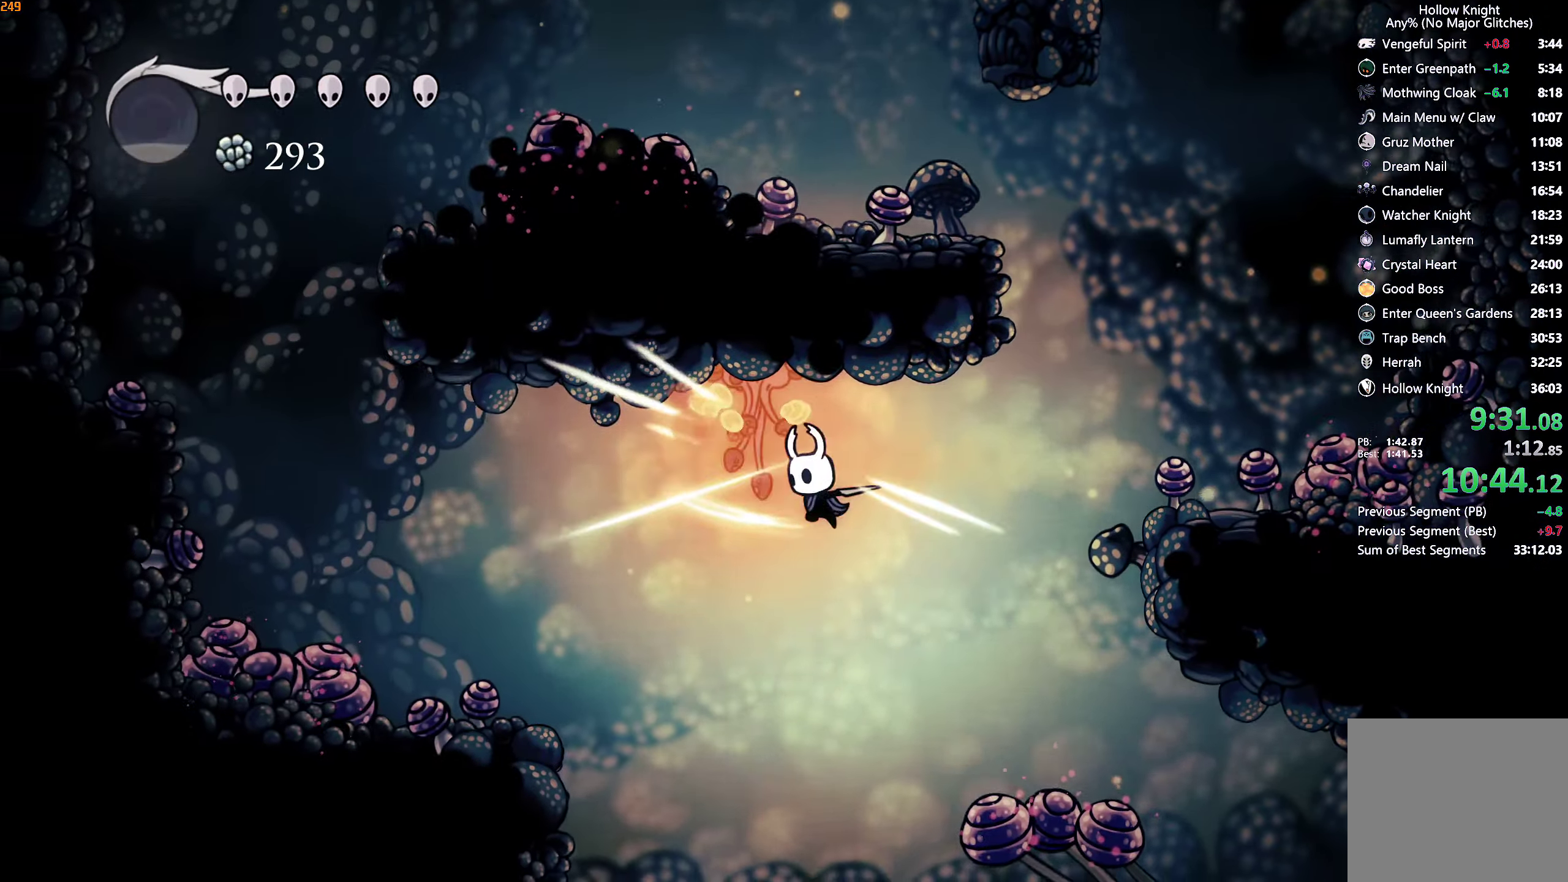
{"buttons": [], "left_stick": "center", "right_stick": "center", "events": [[217, "left_stick", "left"], [484, "left_stick", "center"]]}